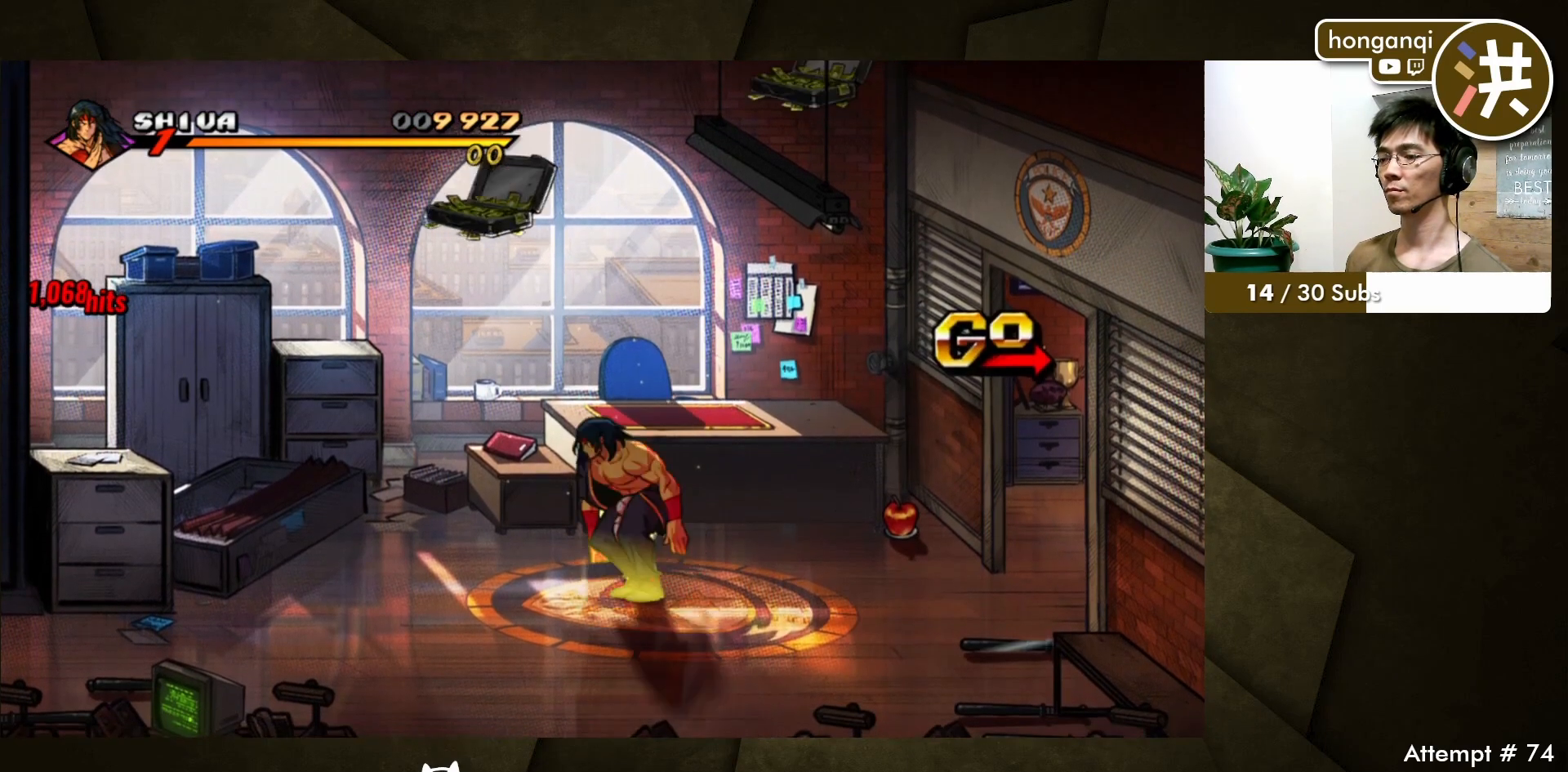
Gameplay with a controller (Xbox layout); each line is a JSON object with the inputs held at the frame after it. "events" lists button and stick changes between this image and that frame as [ms after this image, input, new state], when the widget could be followed in between. Not read: L2 L3 R2 R3.
{"buttons": ["DPAD_UP", "DPAD_LEFT"], "events": [[350, "DPAD_UP", "down"]]}
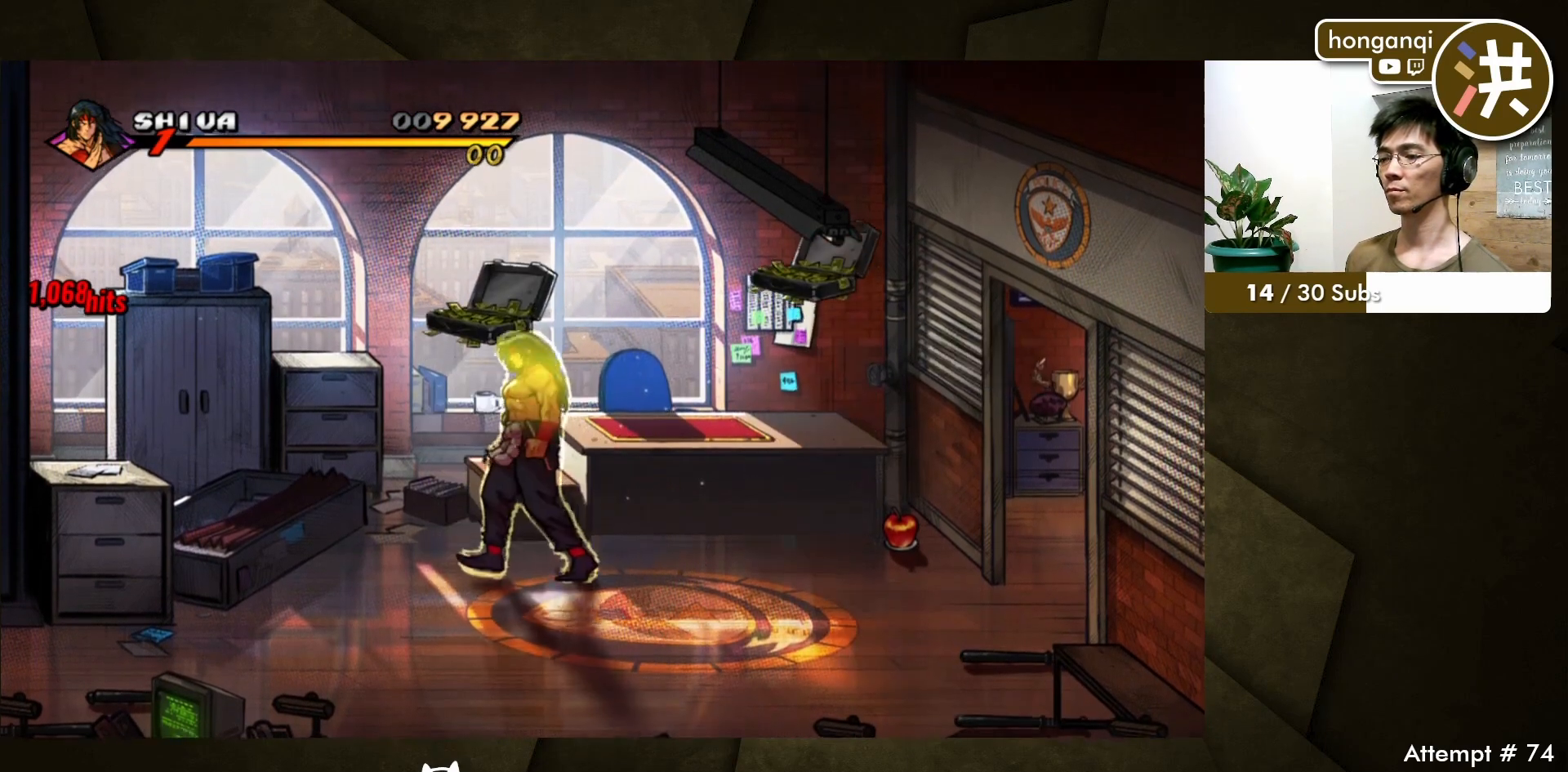
{"buttons": ["DPAD_RIGHT"], "events": [[117, "DPAD_LEFT", "up"], [133, "DPAD_UP", "up"], [150, "X", "down"], [283, "X", "up"], [450, "DPAD_RIGHT", "down"]]}
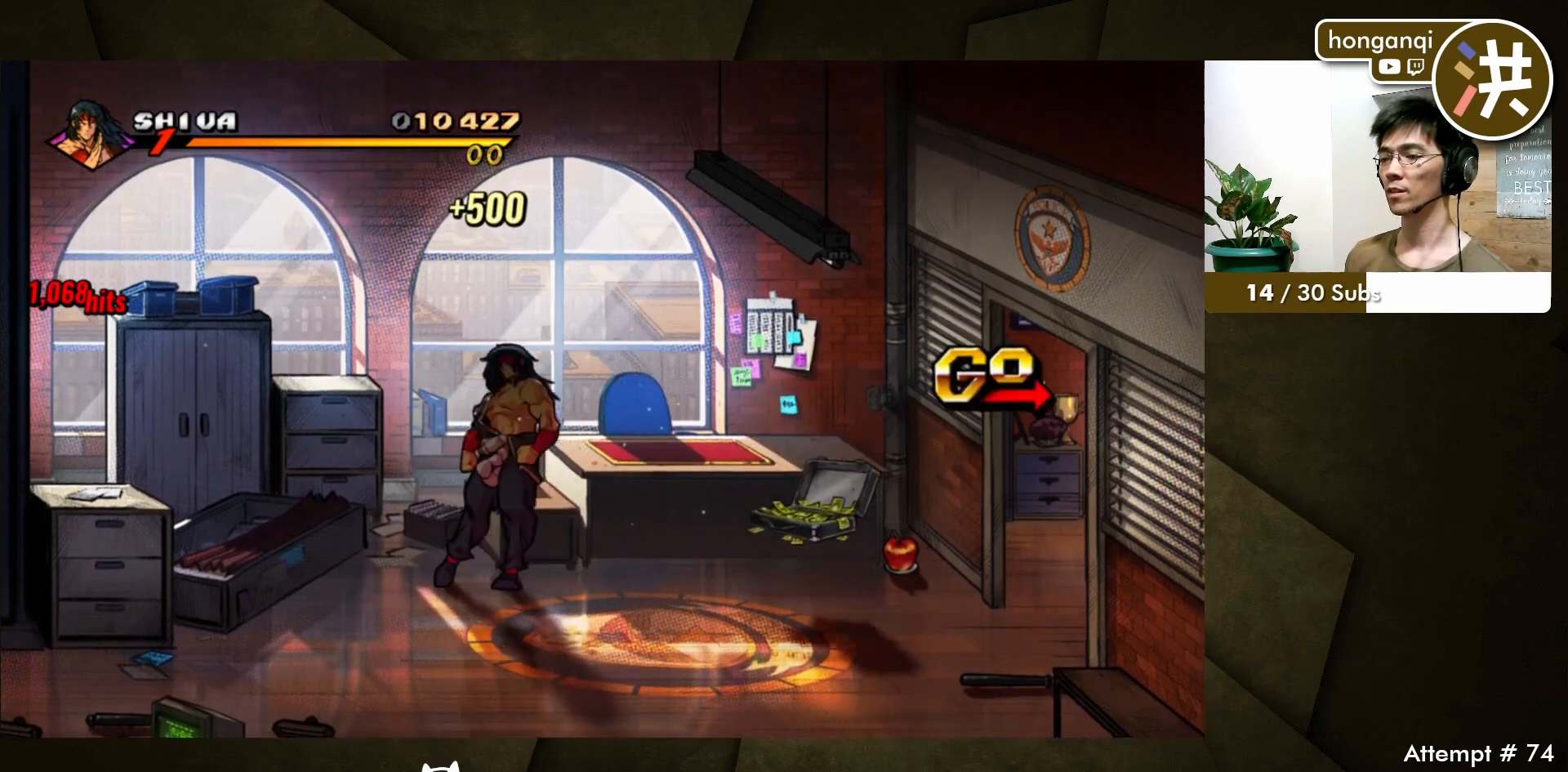
{"buttons": ["DPAD_RIGHT"], "events": []}
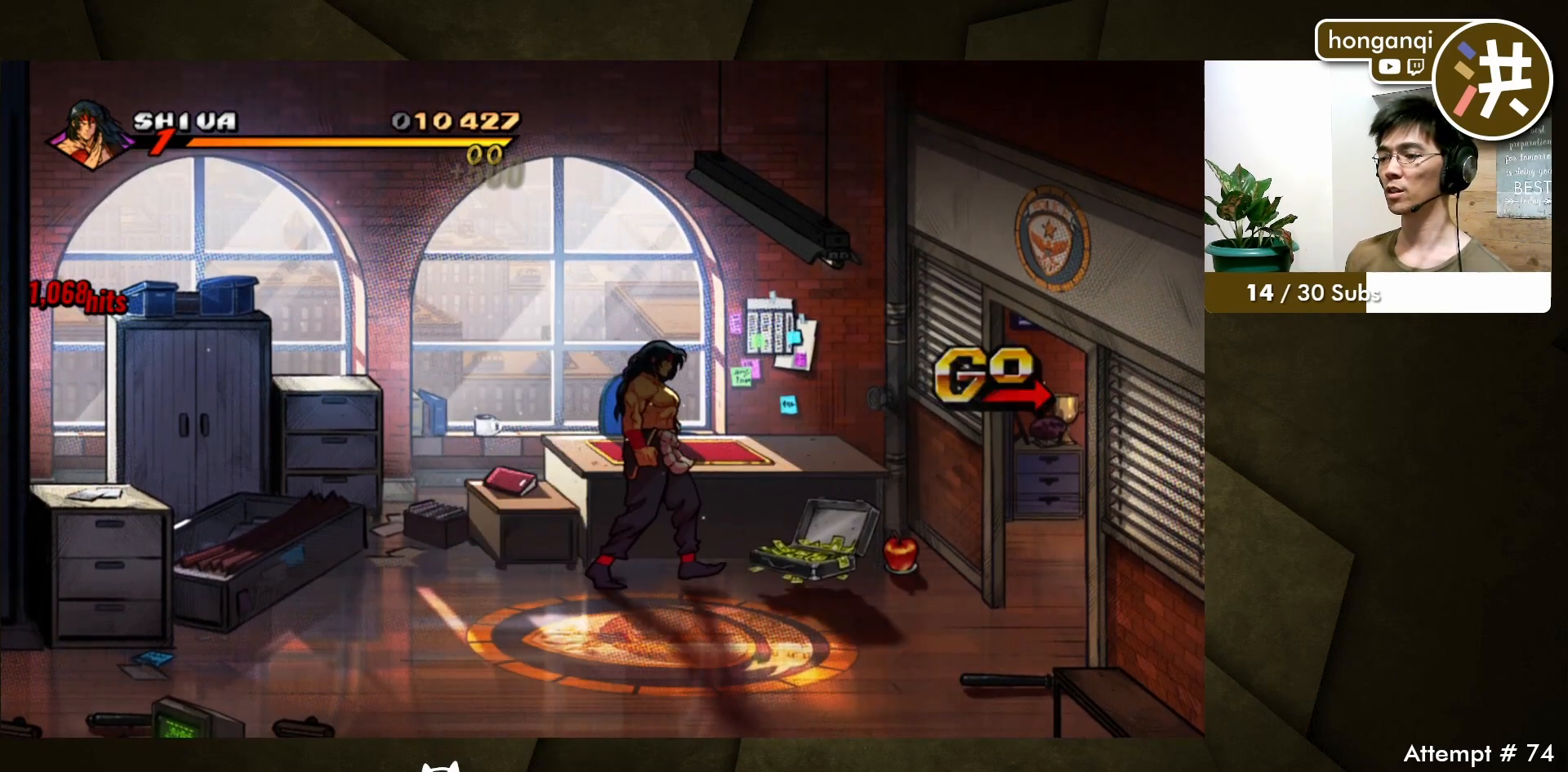
{"buttons": ["X", "DPAD_DOWN", "DPAD_RIGHT"], "events": [[400, "DPAD_DOWN", "down"], [483, "X", "down"]]}
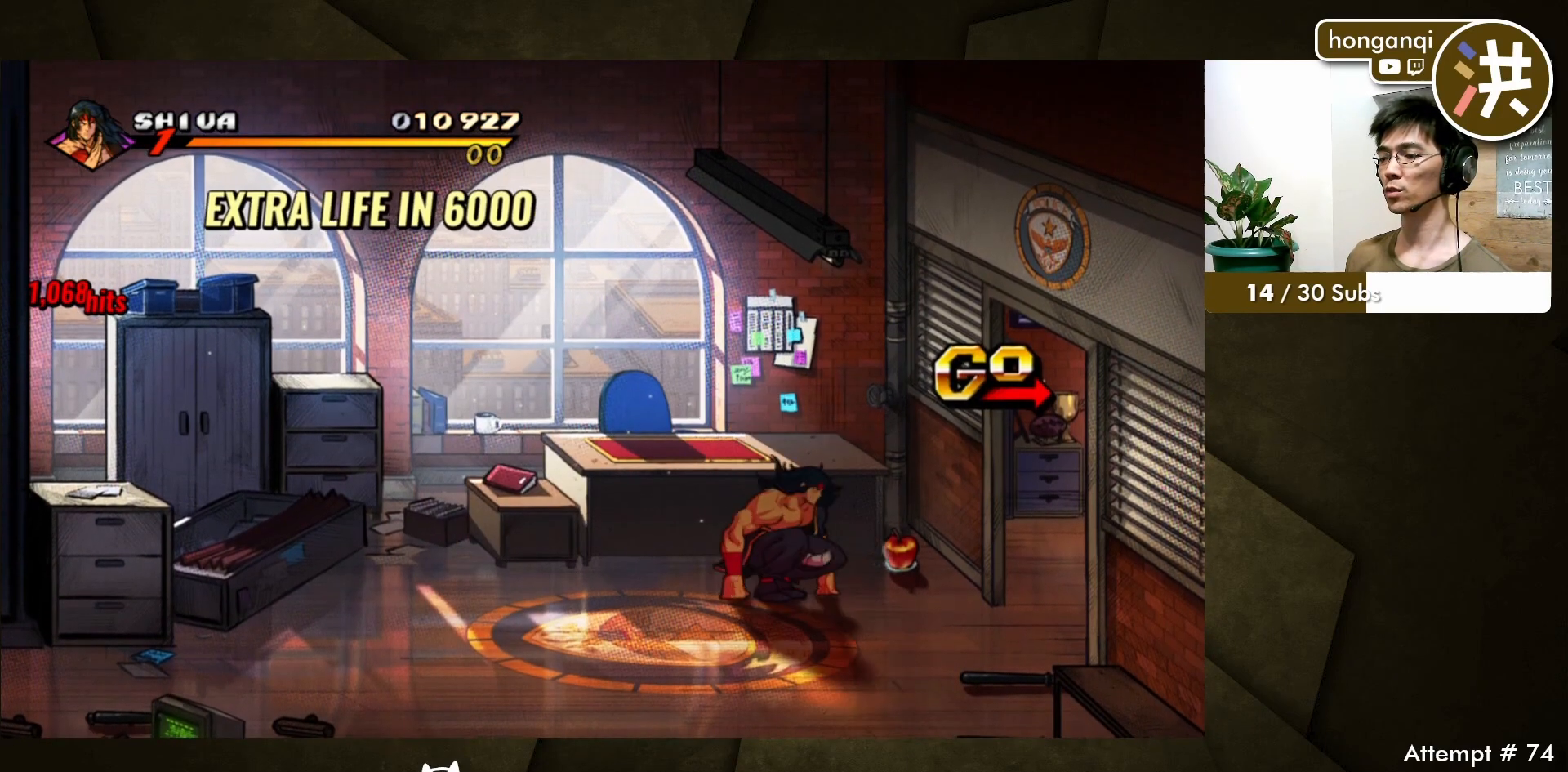
{"buttons": ["DPAD_UP", "DPAD_RIGHT"], "events": [[17, "DPAD_DOWN", "up"], [67, "X", "up"], [450, "DPAD_UP", "down"]]}
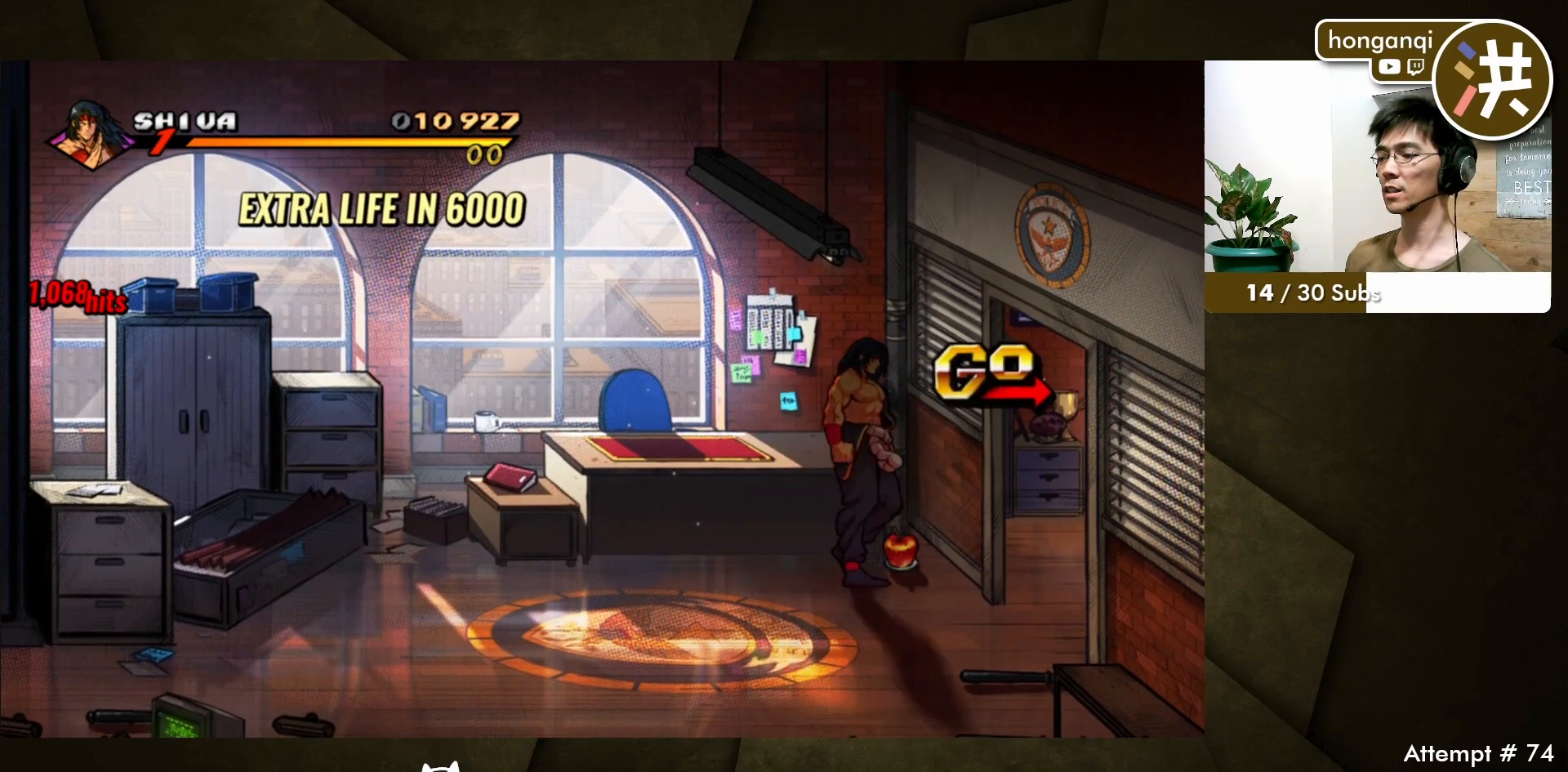
{"buttons": ["DPAD_DOWN", "DPAD_RIGHT"], "events": [[83, "DPAD_UP", "up"], [100, "X", "down"], [133, "DPAD_DOWN", "down"], [200, "X", "up"]]}
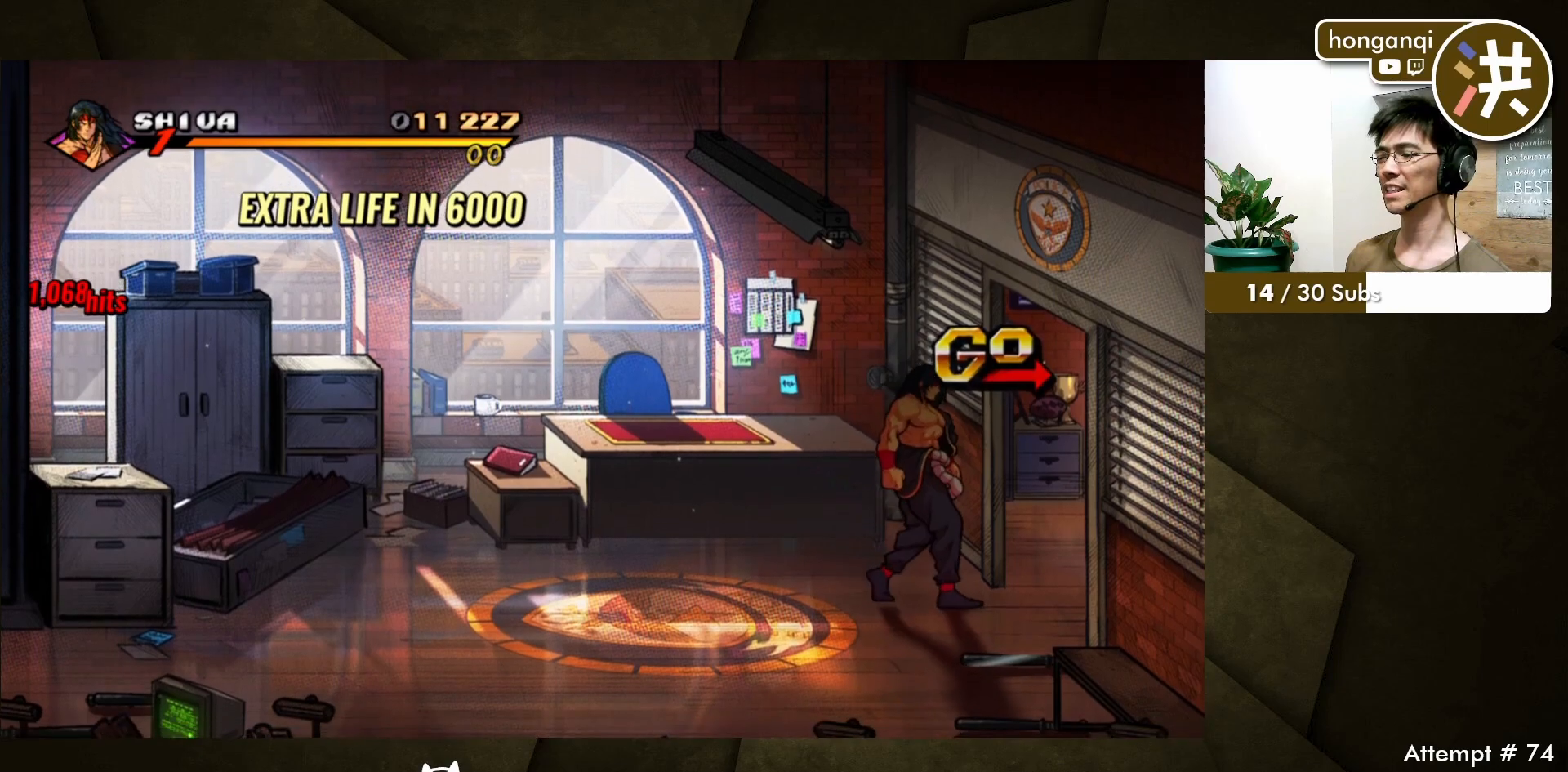
{"buttons": ["DPAD_RIGHT"], "events": [[50, "DPAD_DOWN", "up"]]}
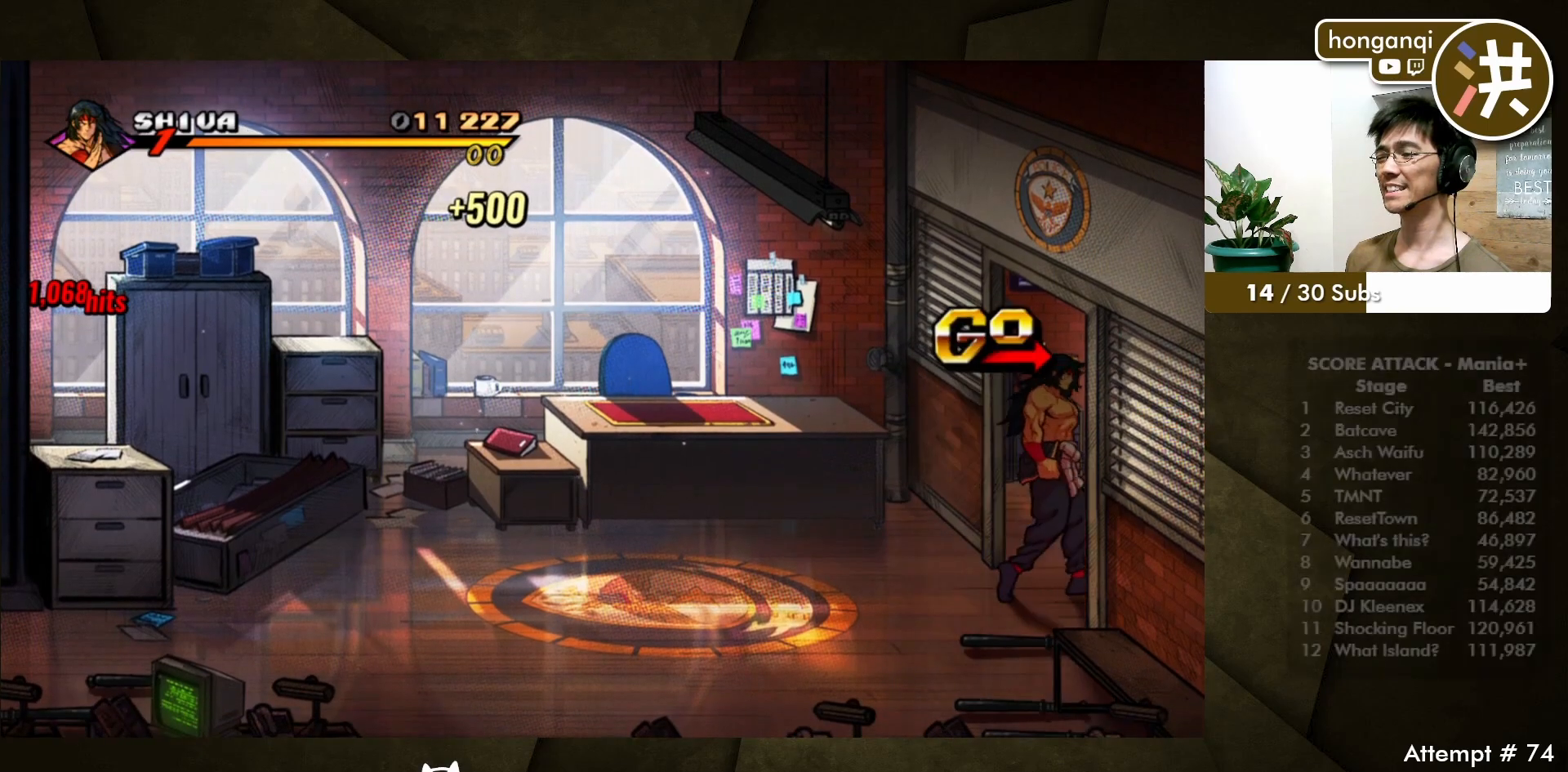
{"buttons": ["DPAD_UP", "DPAD_RIGHT"], "events": [[67, "DPAD_UP", "down"]]}
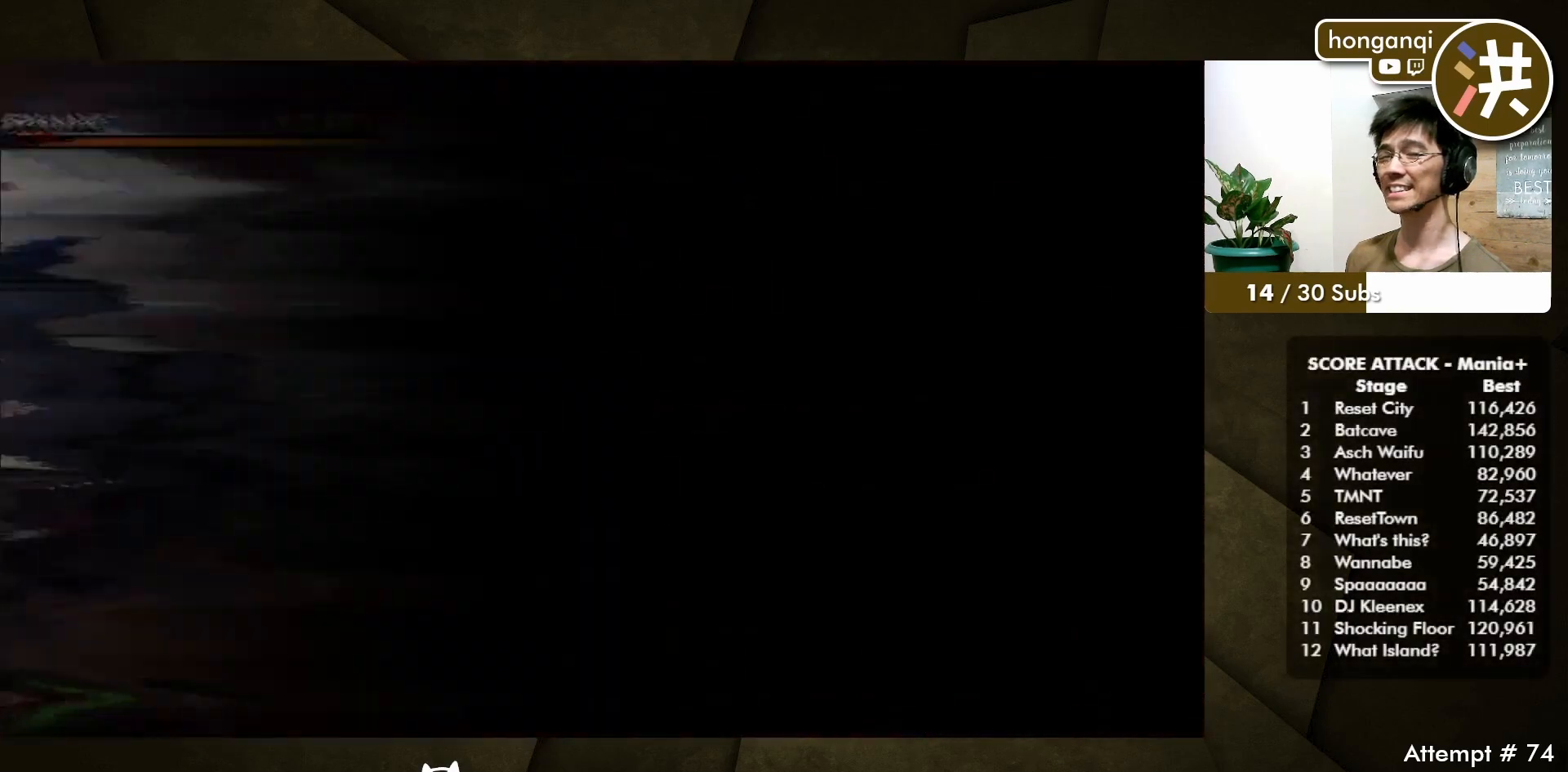
{"buttons": [], "events": [[400, "DPAD_RIGHT", "up"], [417, "DPAD_UP", "up"]]}
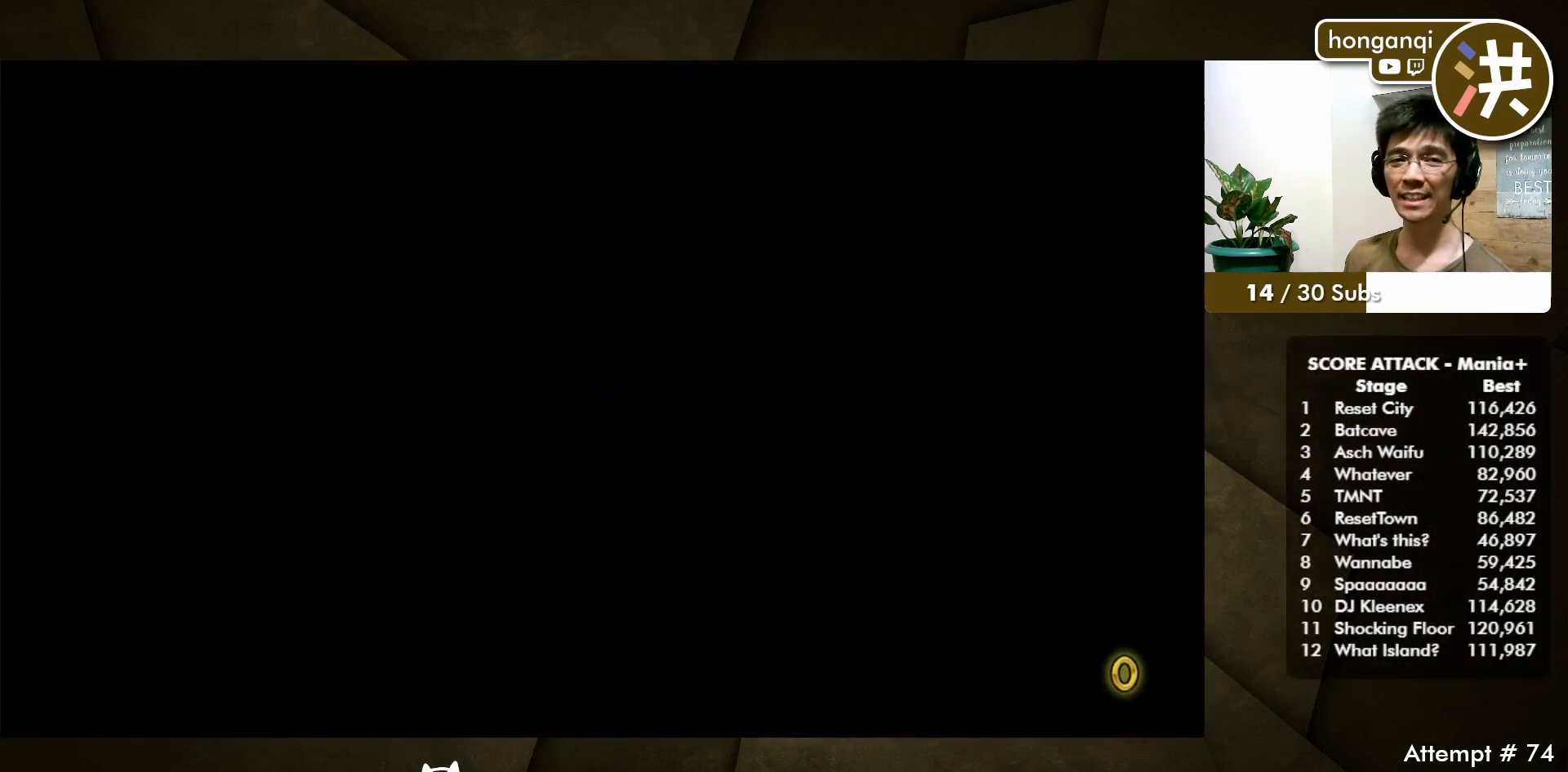
{"buttons": [], "events": []}
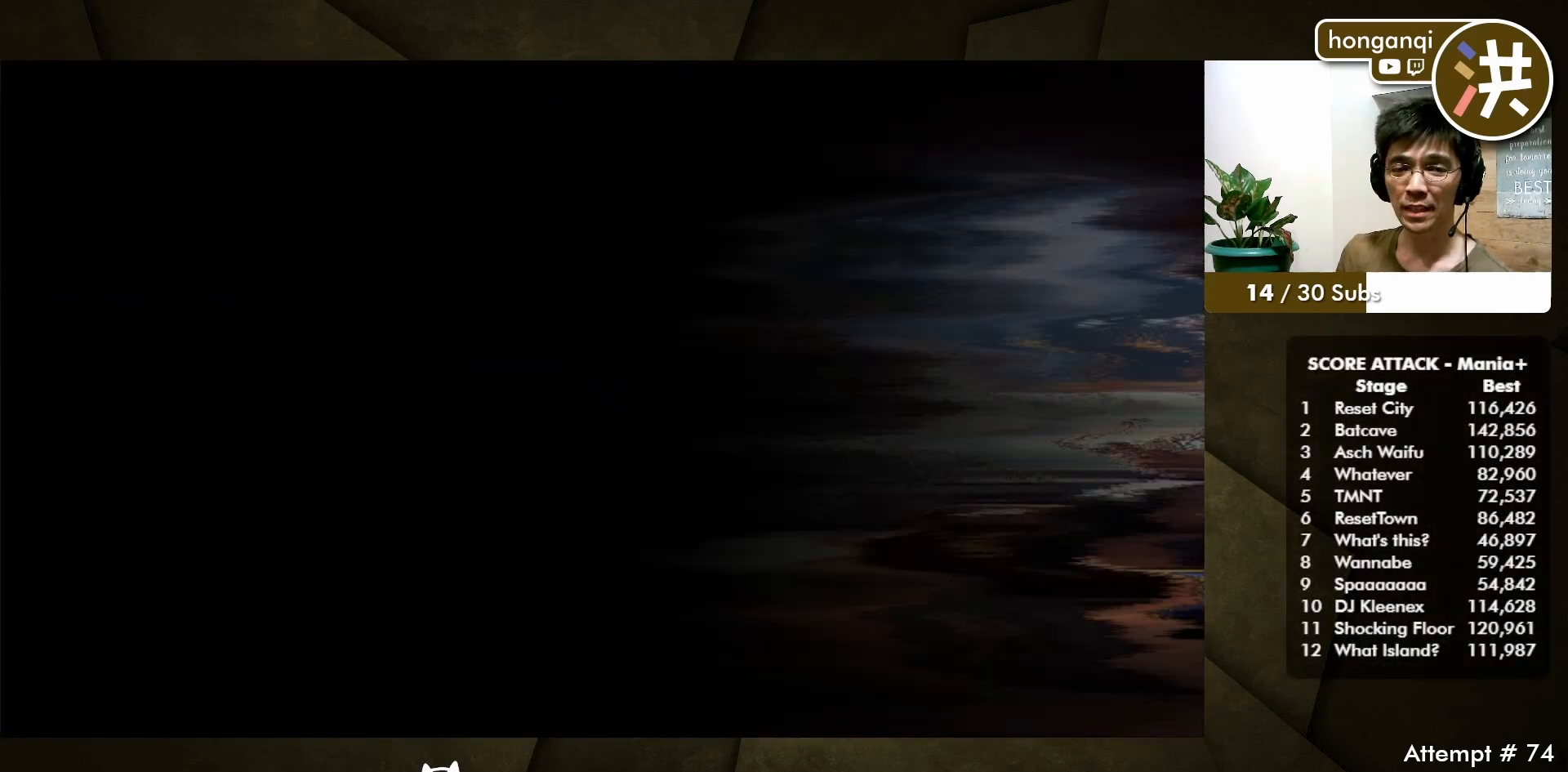
{"buttons": [], "events": []}
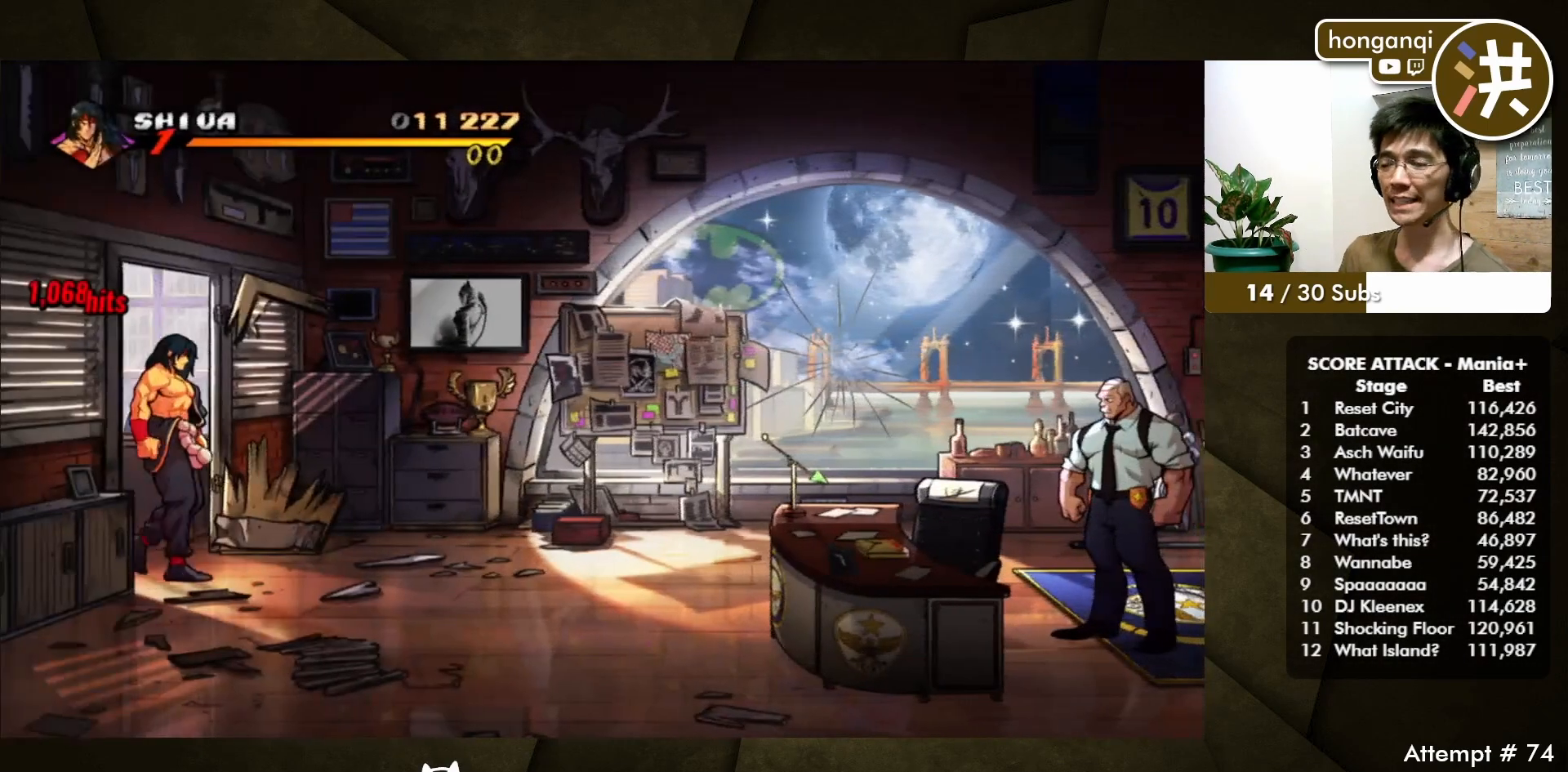
{"buttons": [], "events": []}
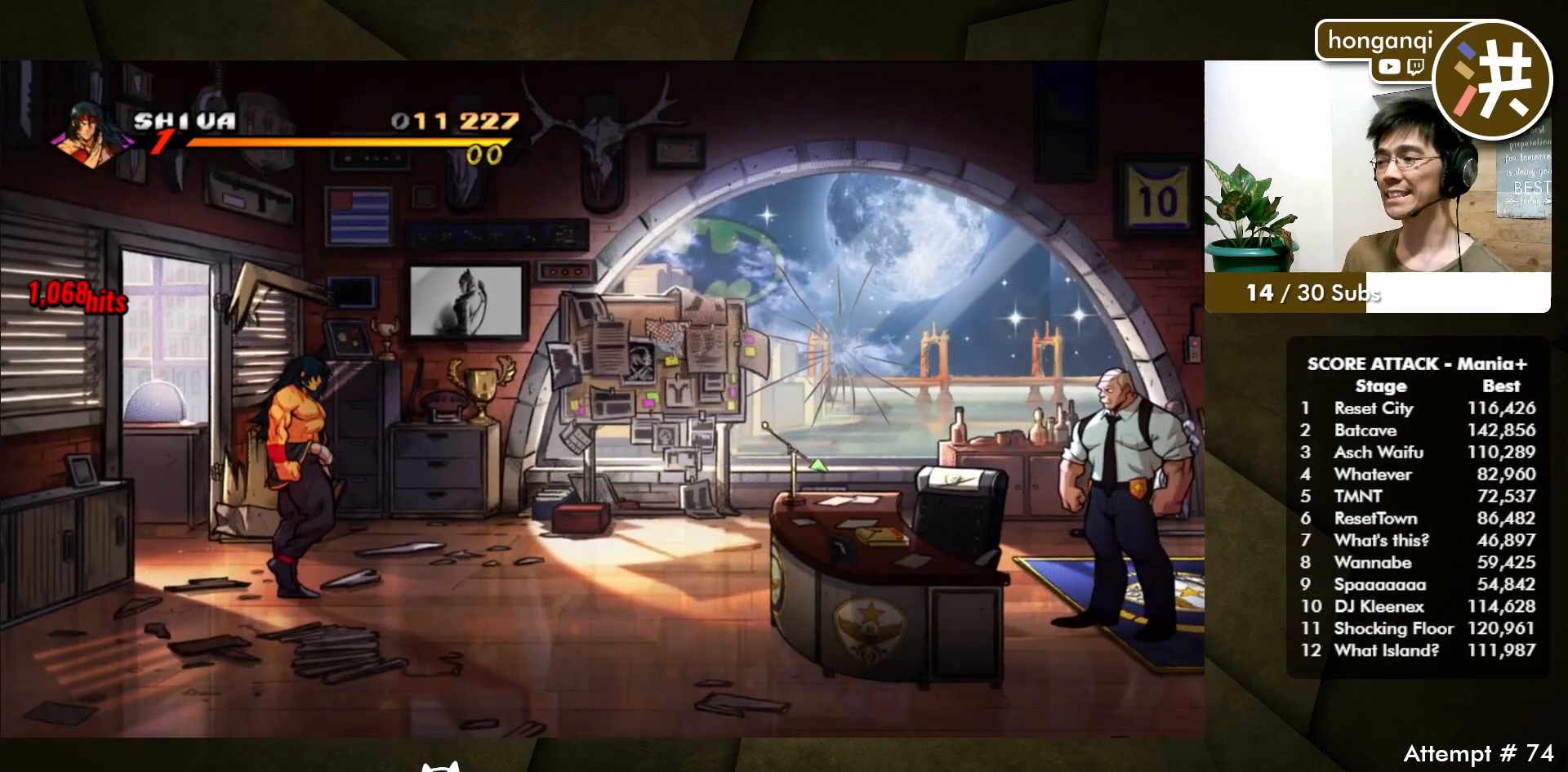
{"buttons": [], "events": []}
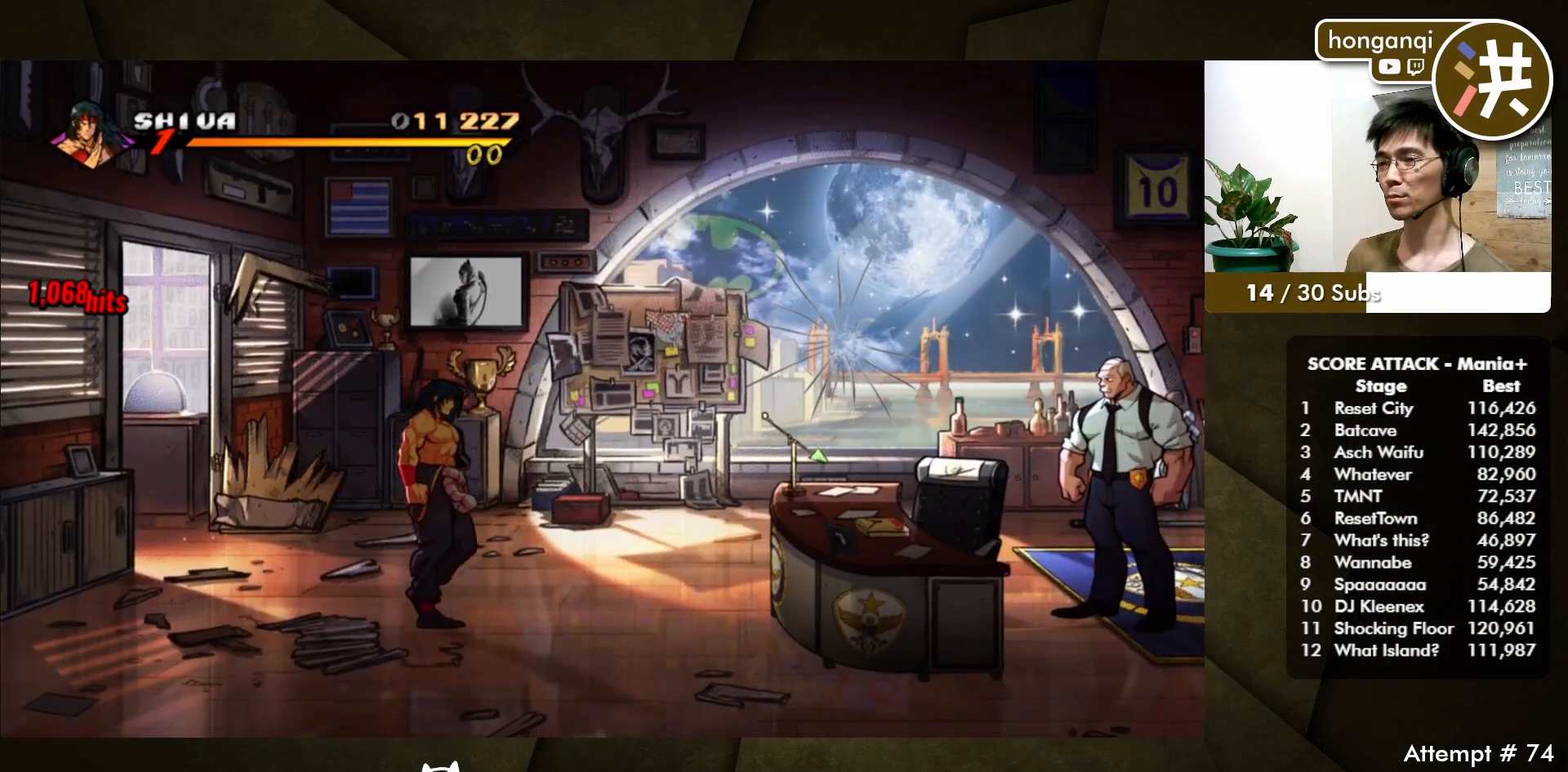
{"buttons": [], "events": []}
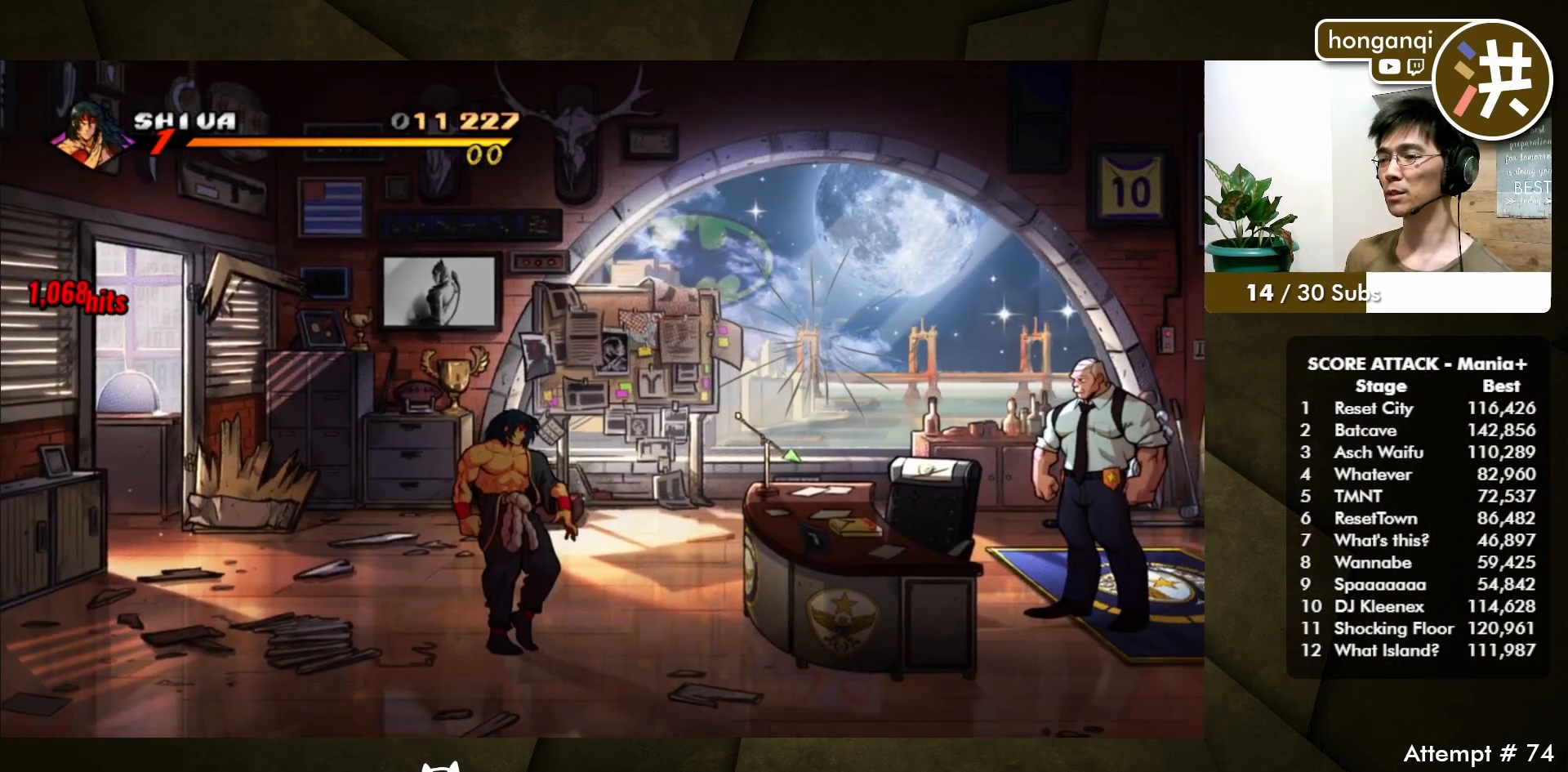
{"buttons": ["DPAD_RIGHT"], "events": [[117, "DPAD_RIGHT", "down"]]}
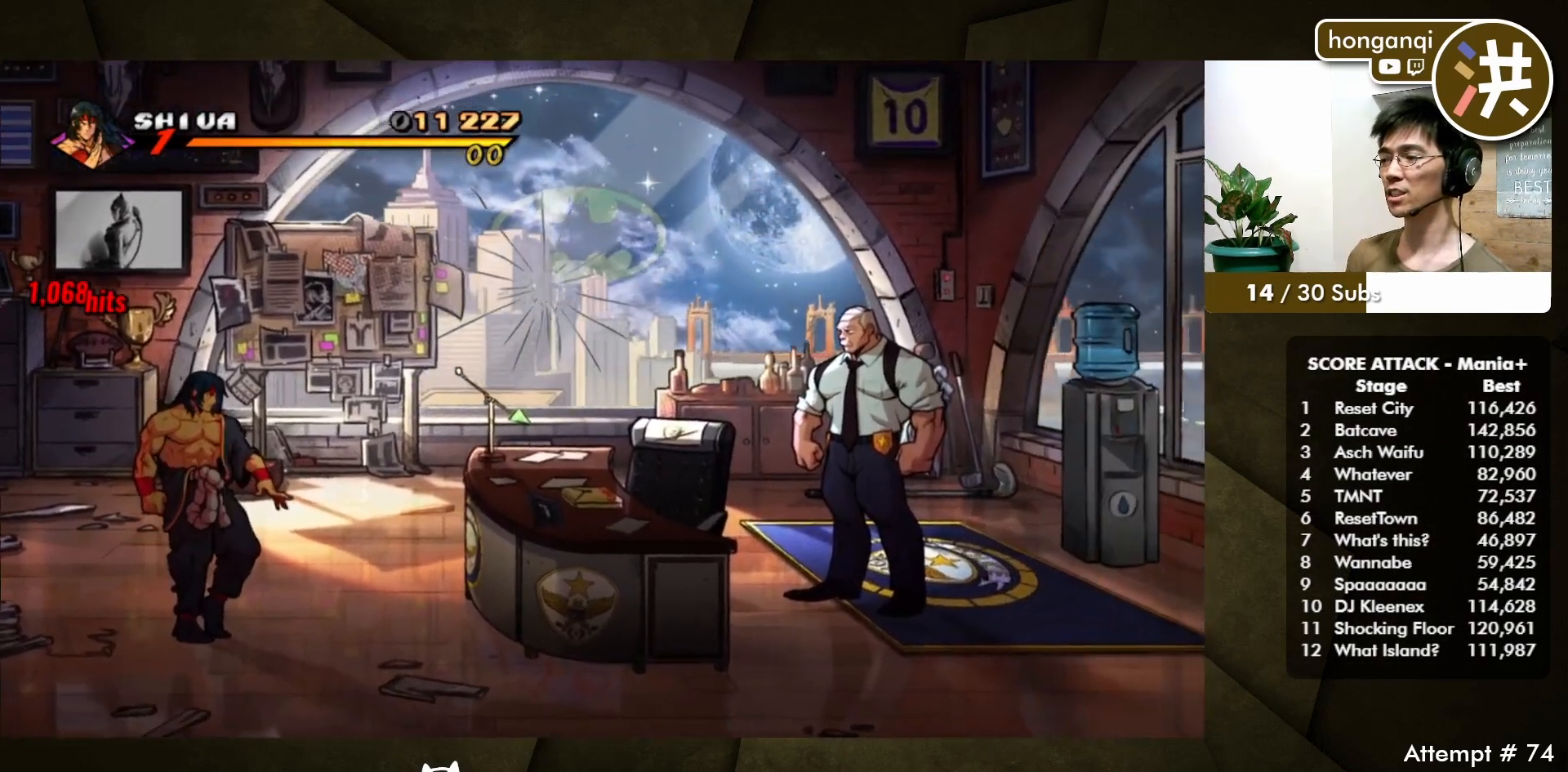
{"buttons": ["DPAD_RIGHT"], "events": []}
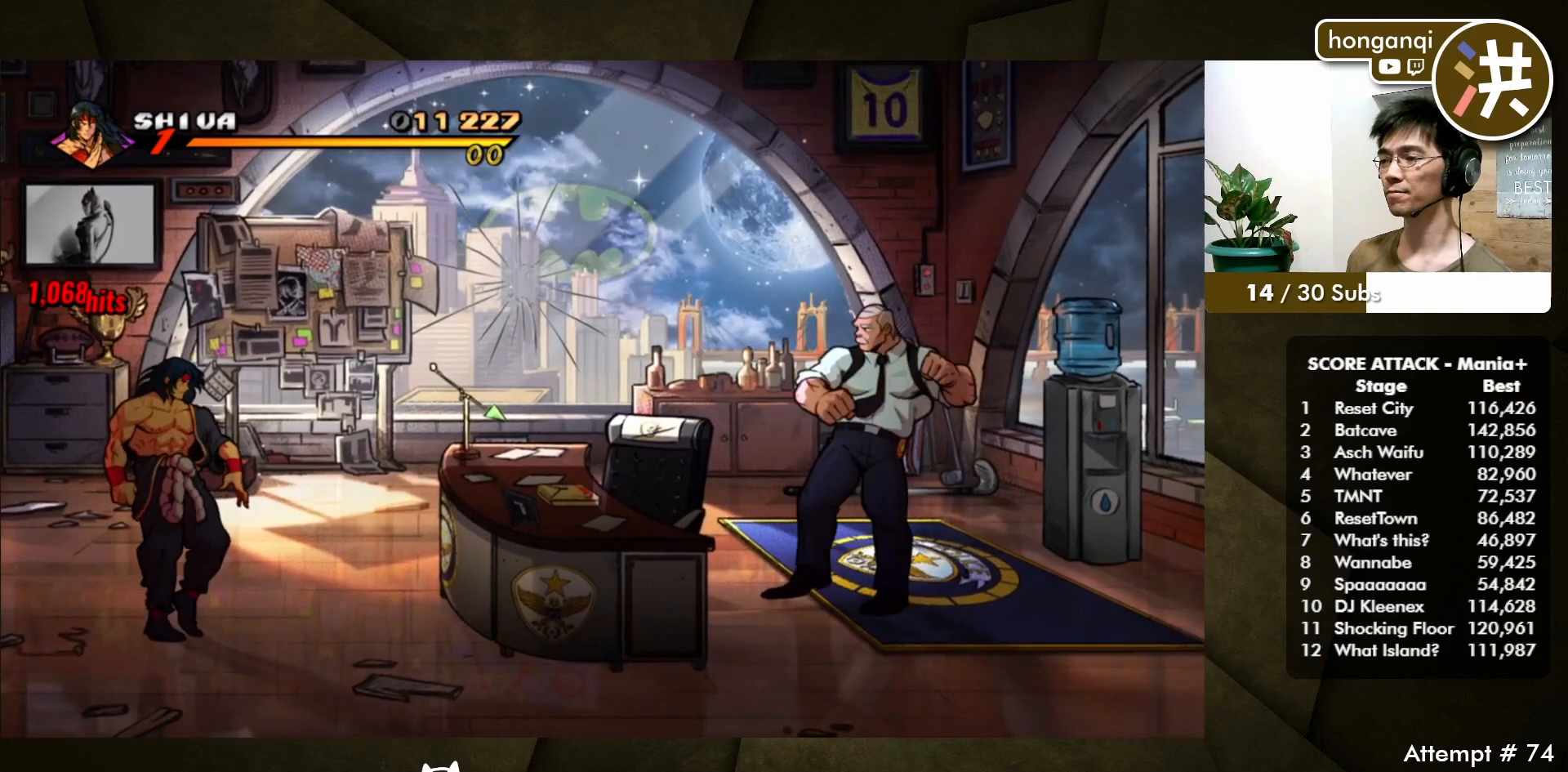
{"buttons": ["DPAD_RIGHT"], "events": []}
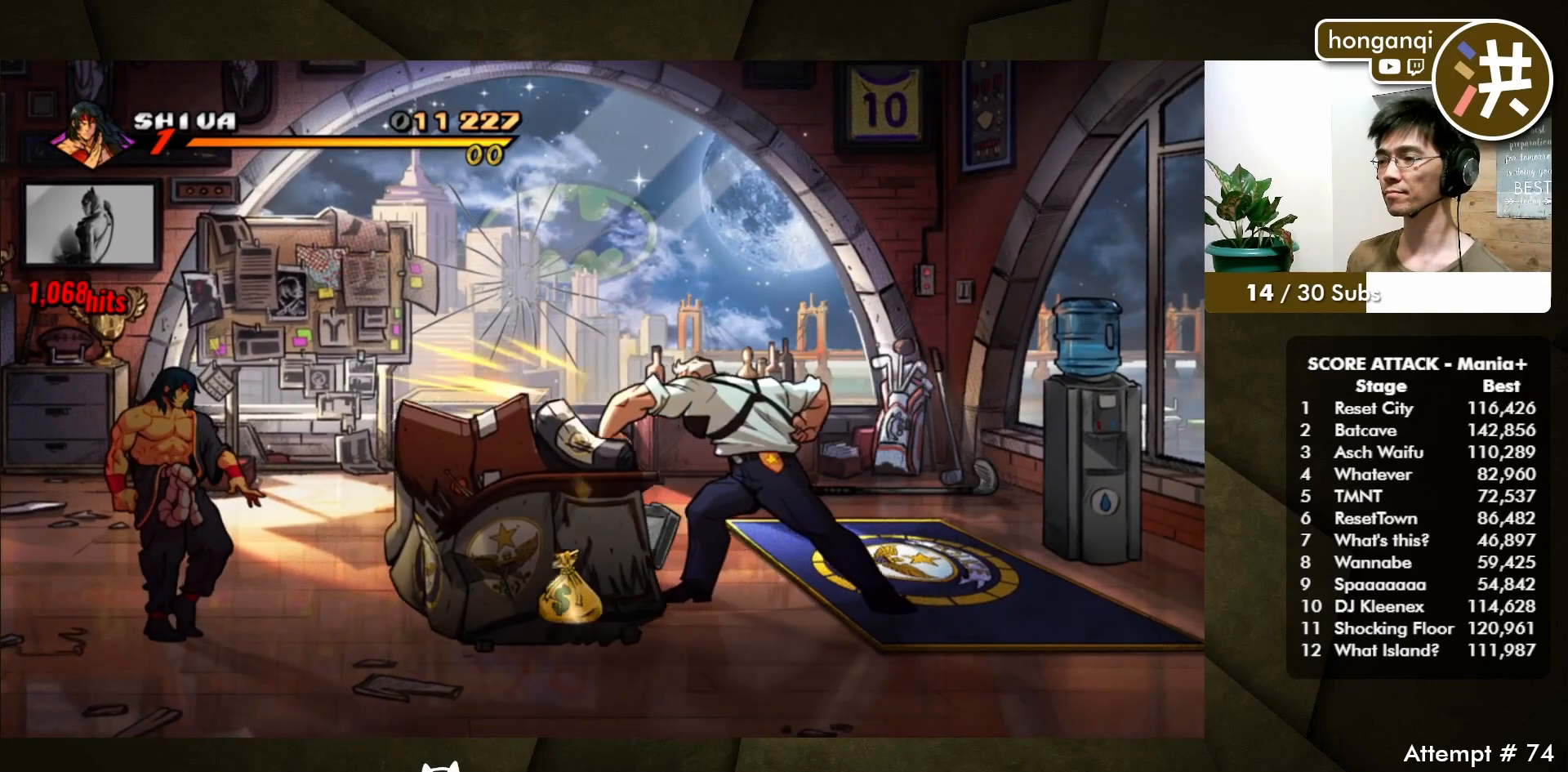
{"buttons": ["DPAD_RIGHT"], "events": []}
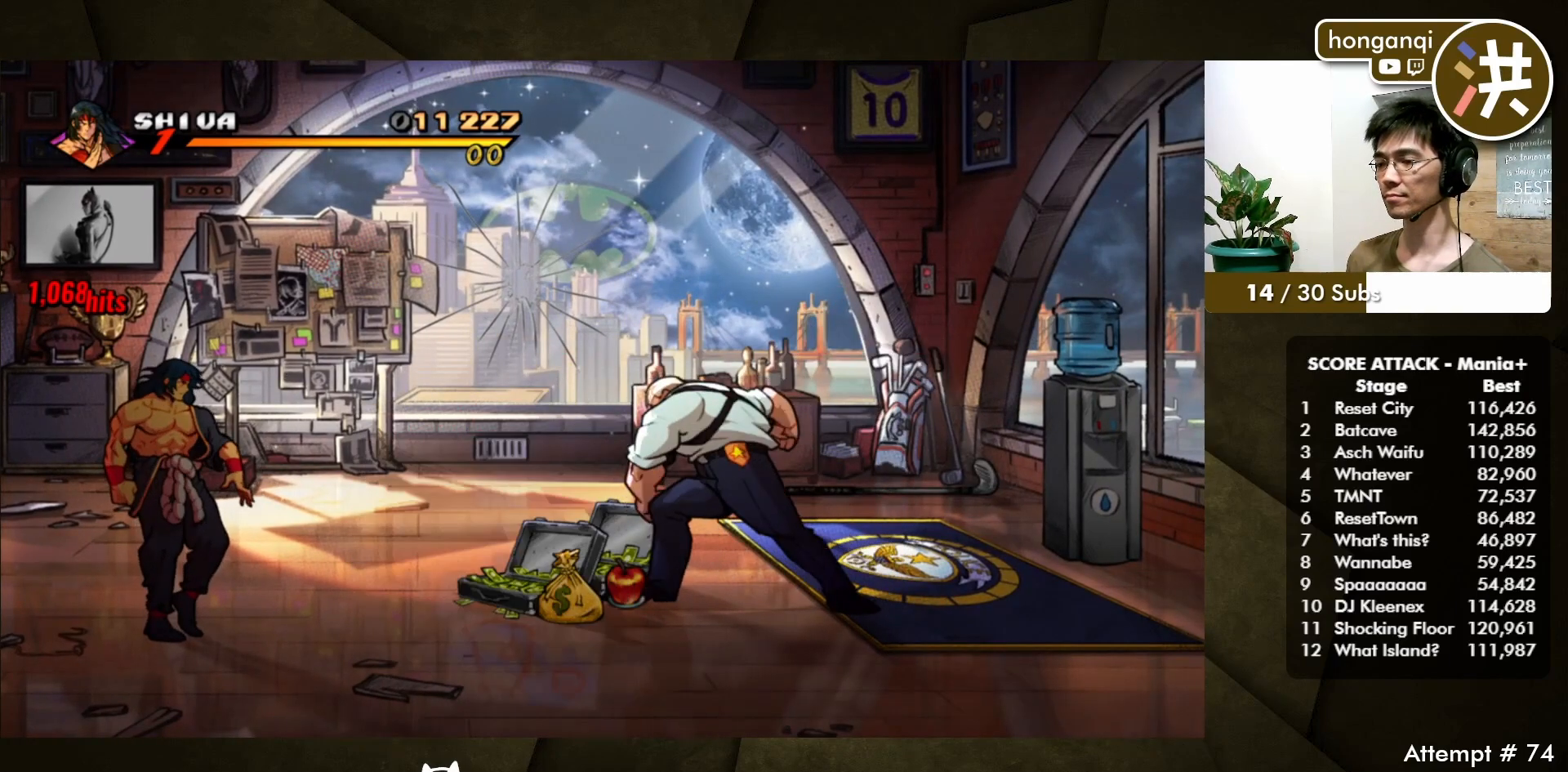
{"buttons": ["DPAD_RIGHT"], "events": []}
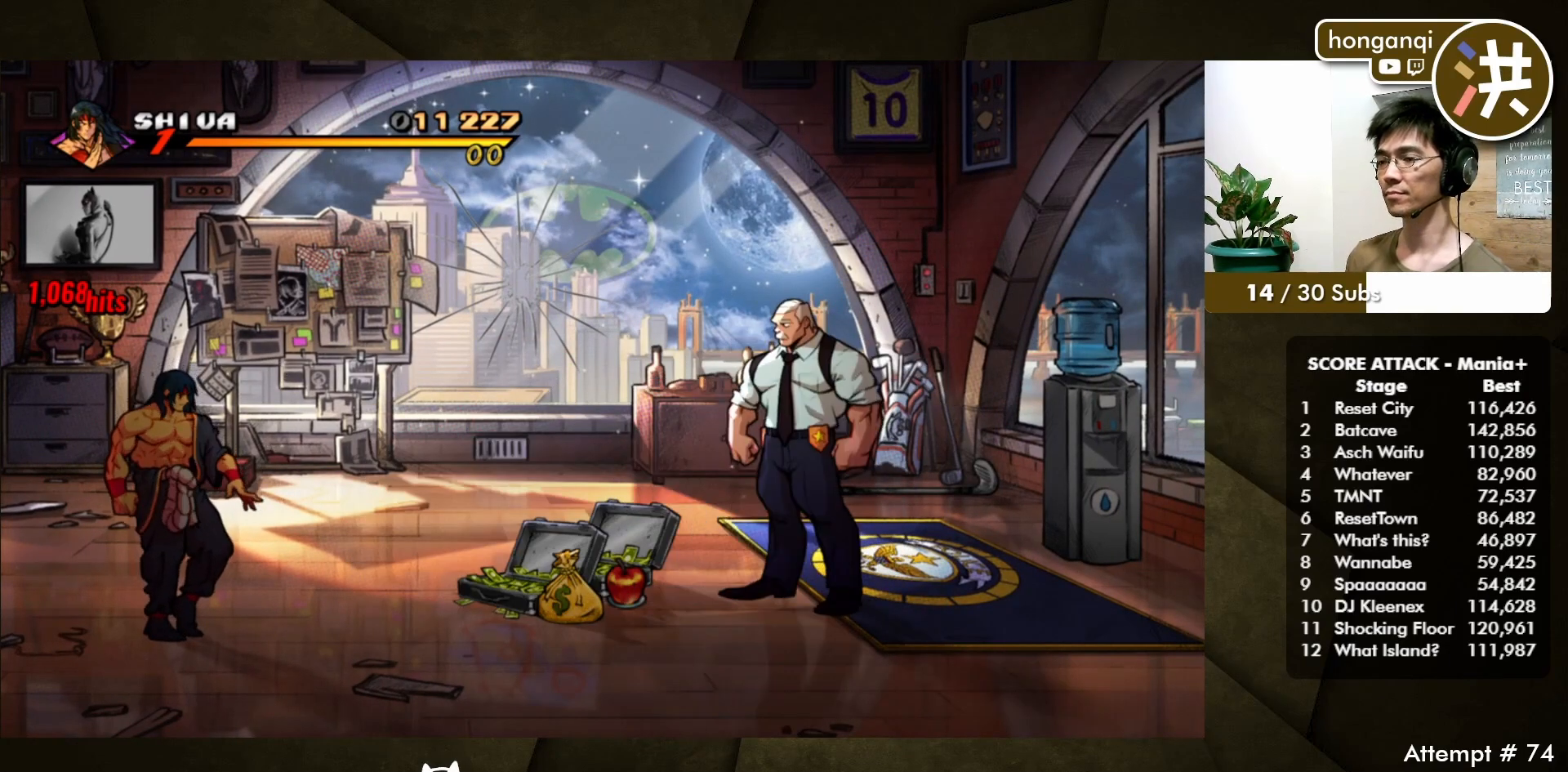
{"buttons": ["DPAD_RIGHT"], "events": []}
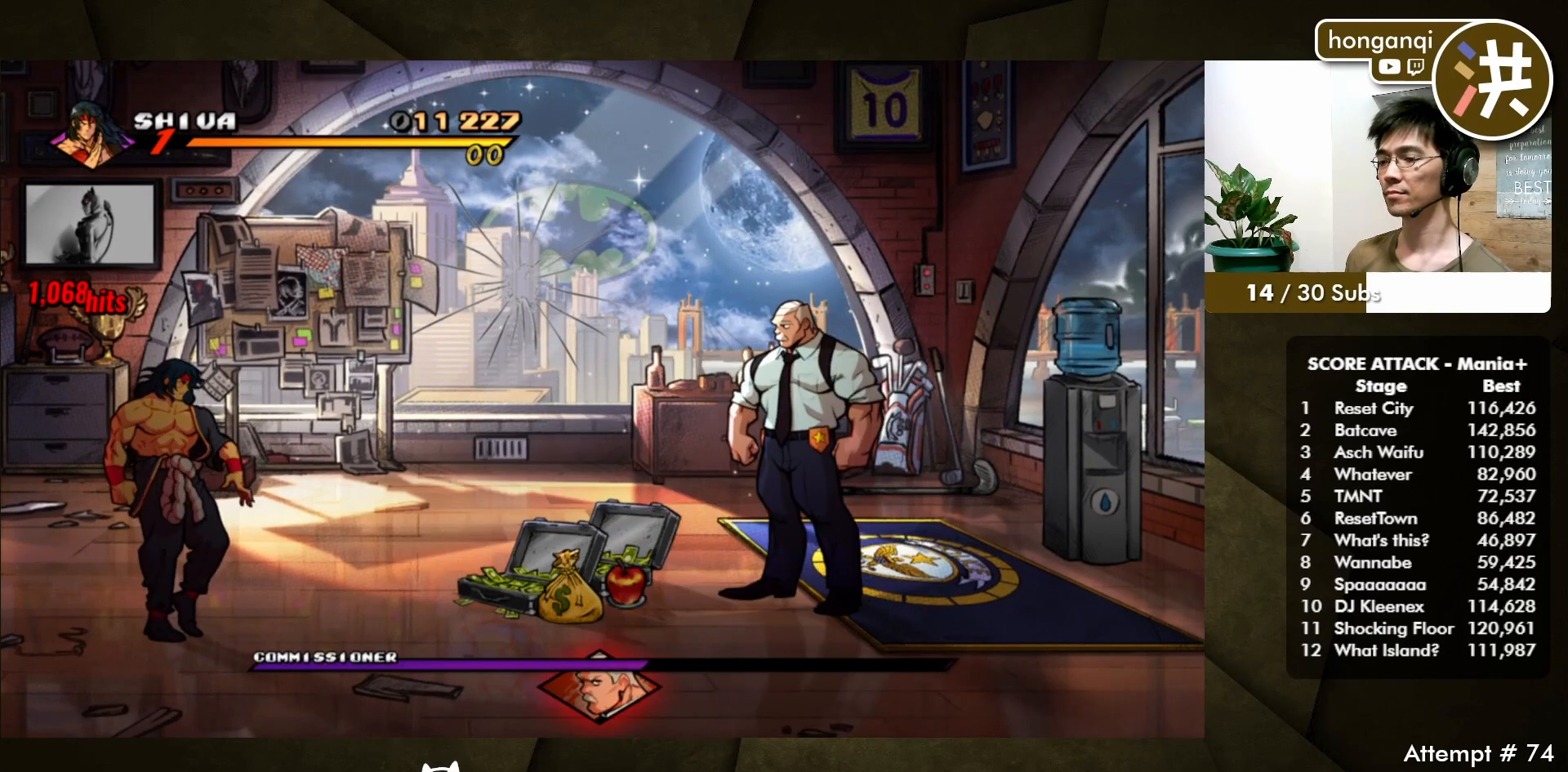
{"buttons": ["DPAD_RIGHT"], "events": []}
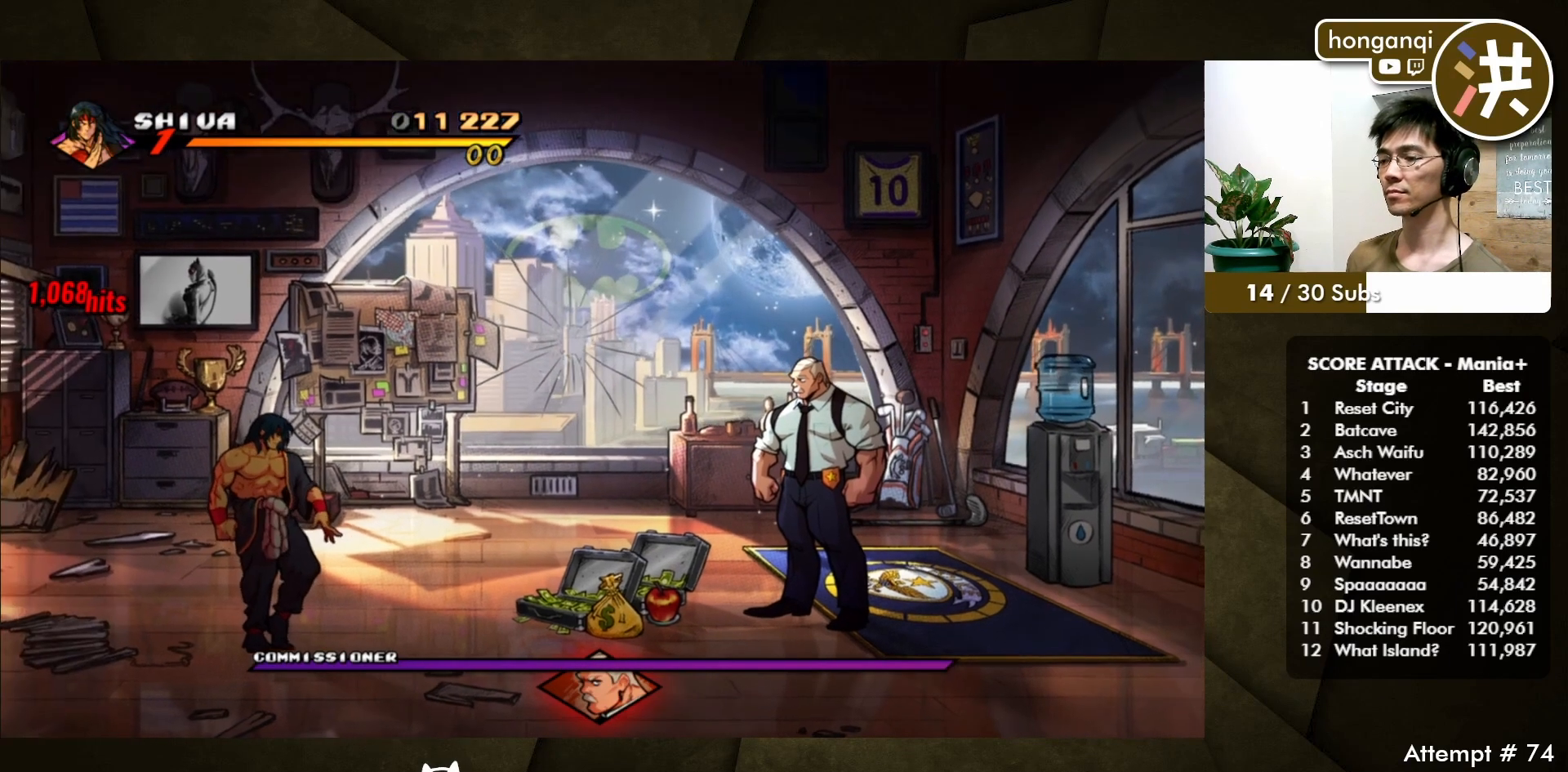
{"buttons": ["DPAD_RIGHT"], "events": []}
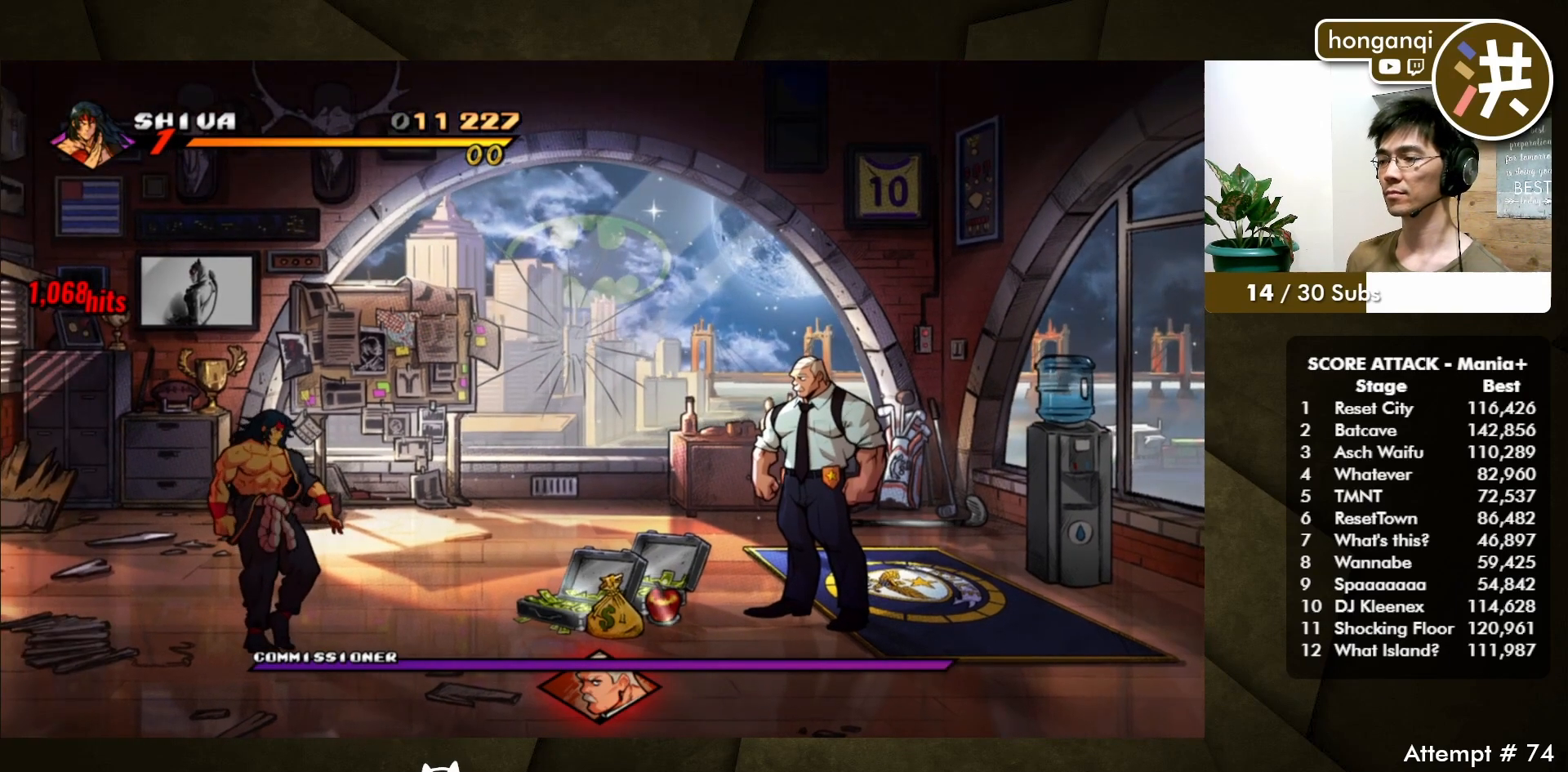
{"buttons": ["DPAD_RIGHT"], "events": []}
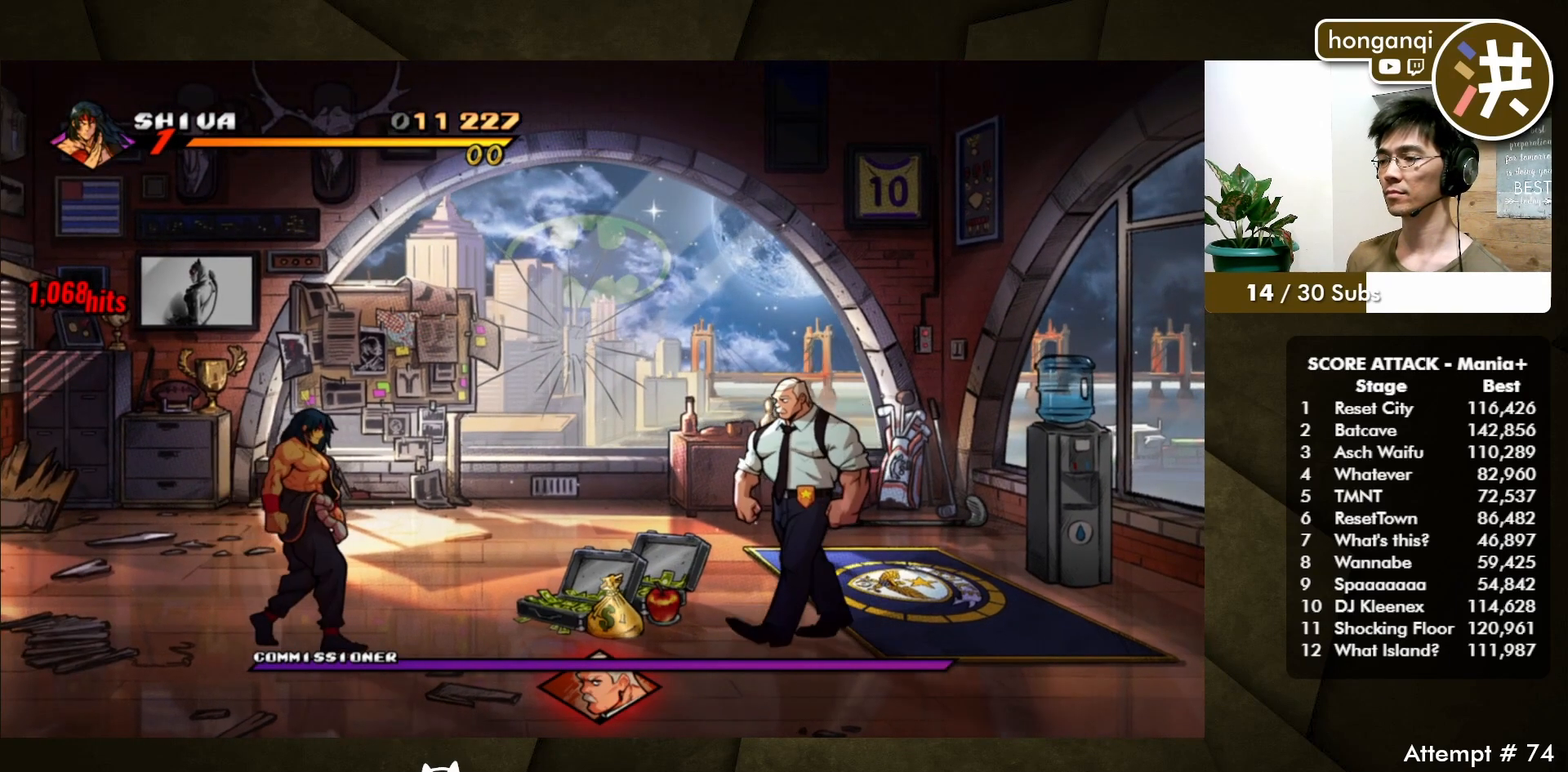
{"buttons": ["DPAD_RIGHT"], "events": [[200, "A", "down"], [317, "A", "up"]]}
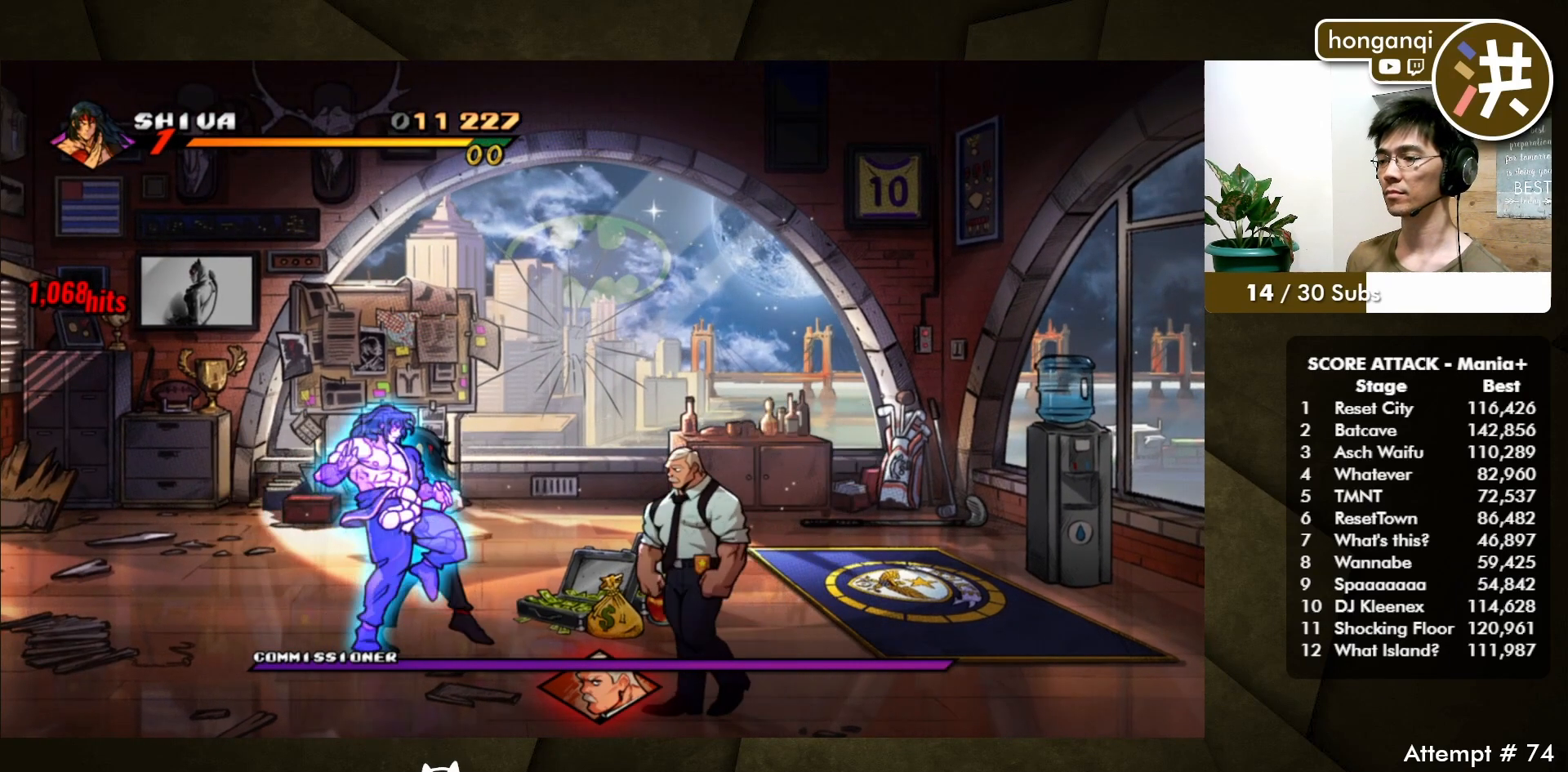
{"buttons": ["DPAD_DOWN", "DPAD_RIGHT"], "events": [[50, "DPAD_DOWN", "down"], [133, "DPAD_DOWN", "up"], [467, "DPAD_DOWN", "down"]]}
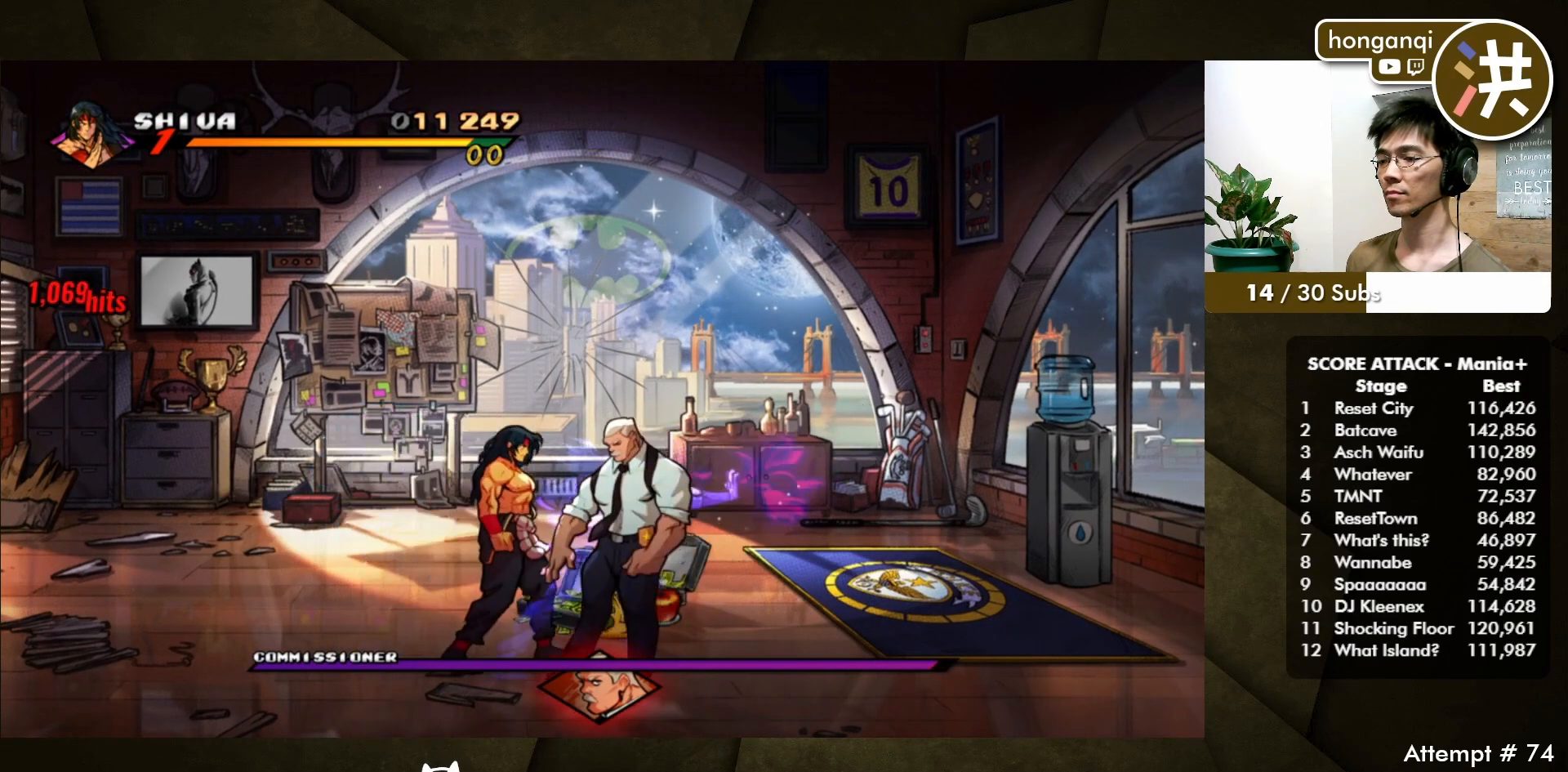
{"buttons": [], "events": [[83, "DPAD_DOWN", "up"], [217, "B", "down"], [317, "B", "up"], [367, "DPAD_RIGHT", "up"], [383, "B", "down"], [450, "B", "up"]]}
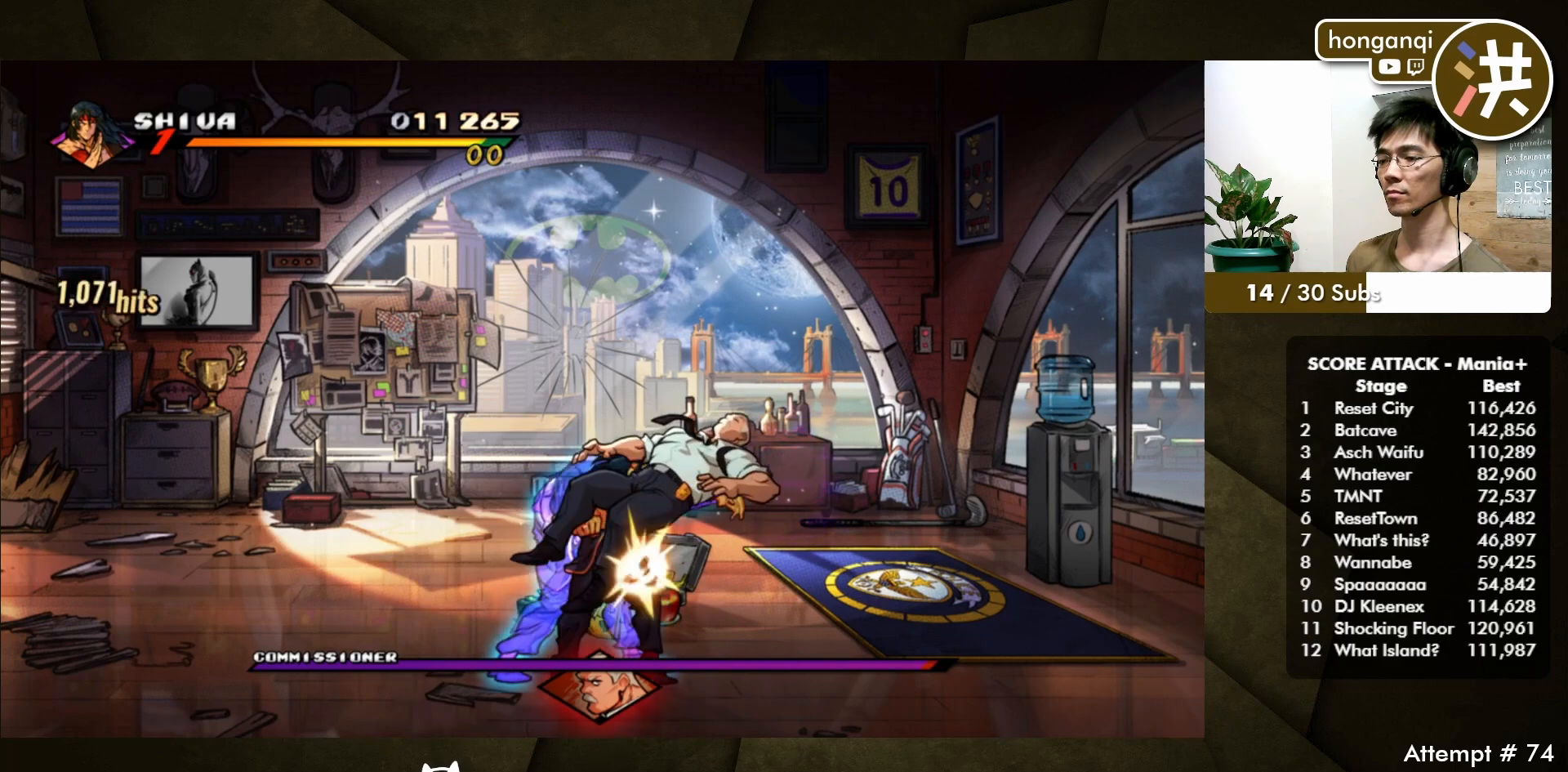
{"buttons": [], "events": [[33, "B", "down"], [117, "B", "up"], [183, "B", "down"], [267, "B", "up"]]}
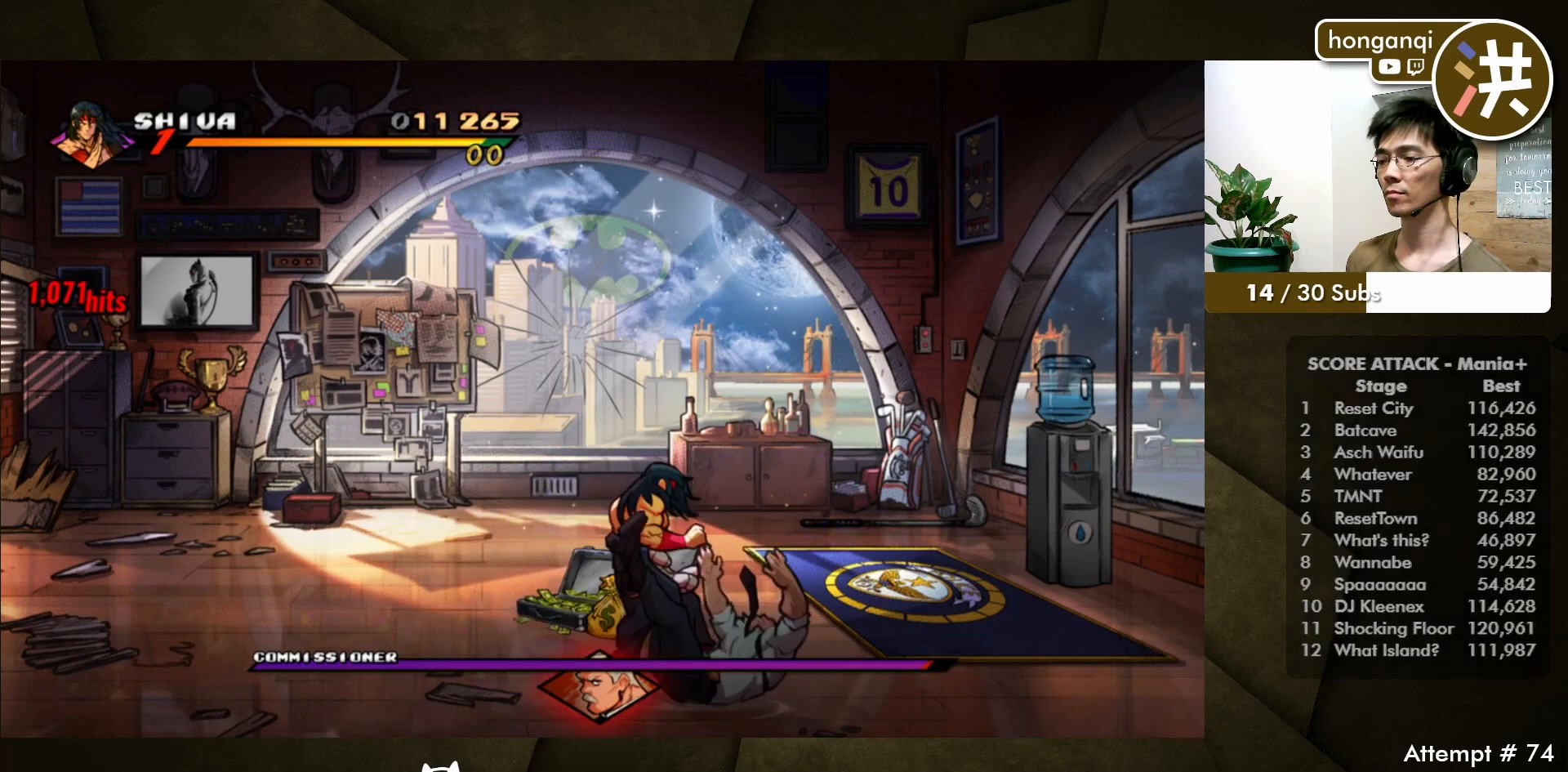
{"buttons": [], "events": [[100, "DPAD_UP", "down"], [117, "DPAD_LEFT", "down"], [450, "DPAD_LEFT", "up"], [500, "DPAD_UP", "up"]]}
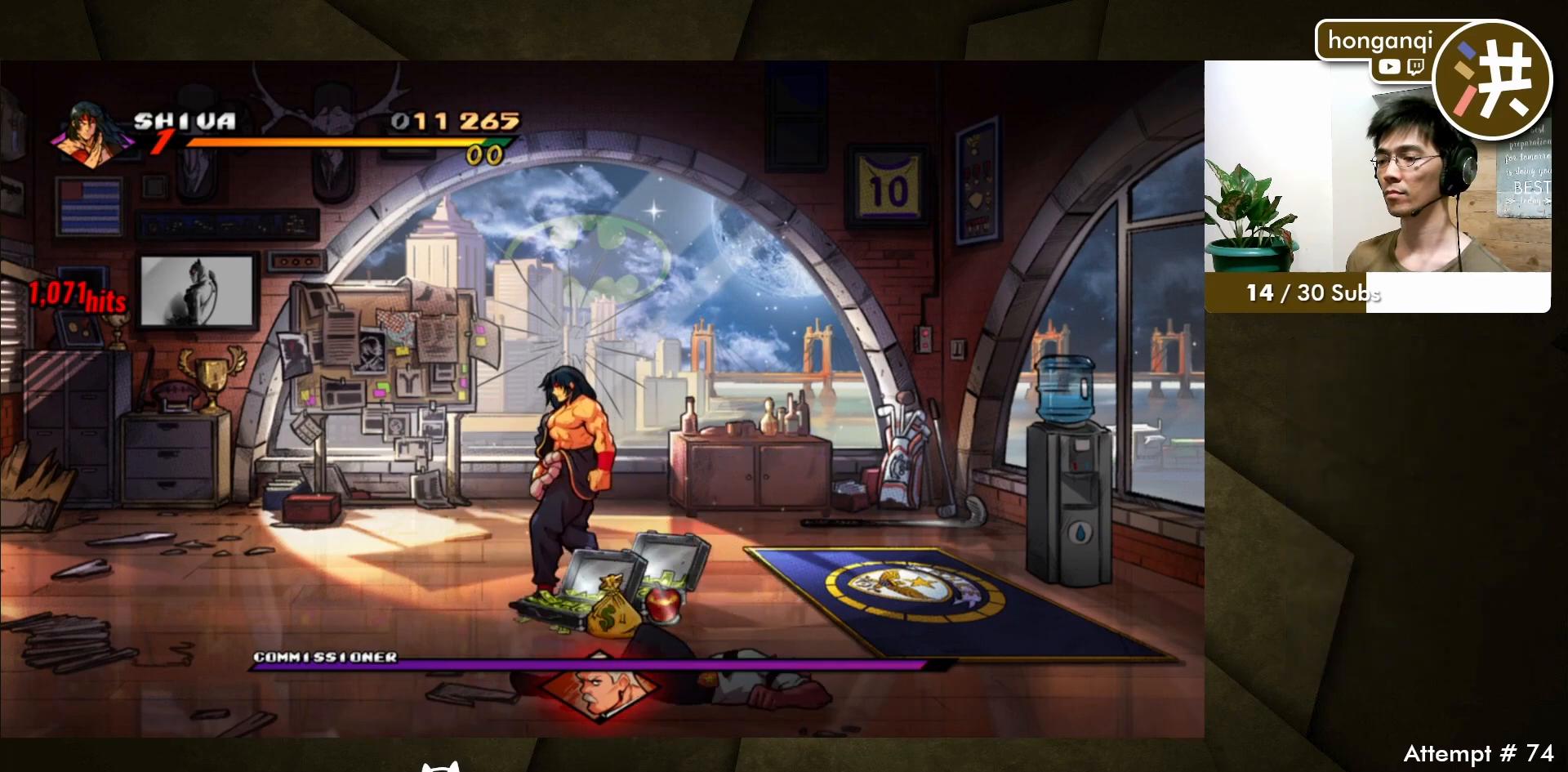
{"buttons": ["DPAD_UP", "DPAD_RIGHT"], "events": [[50, "X", "down"], [117, "X", "up"], [217, "DPAD_RIGHT", "down"], [233, "DPAD_DOWN", "down"], [383, "DPAD_DOWN", "up"], [417, "DPAD_UP", "down"]]}
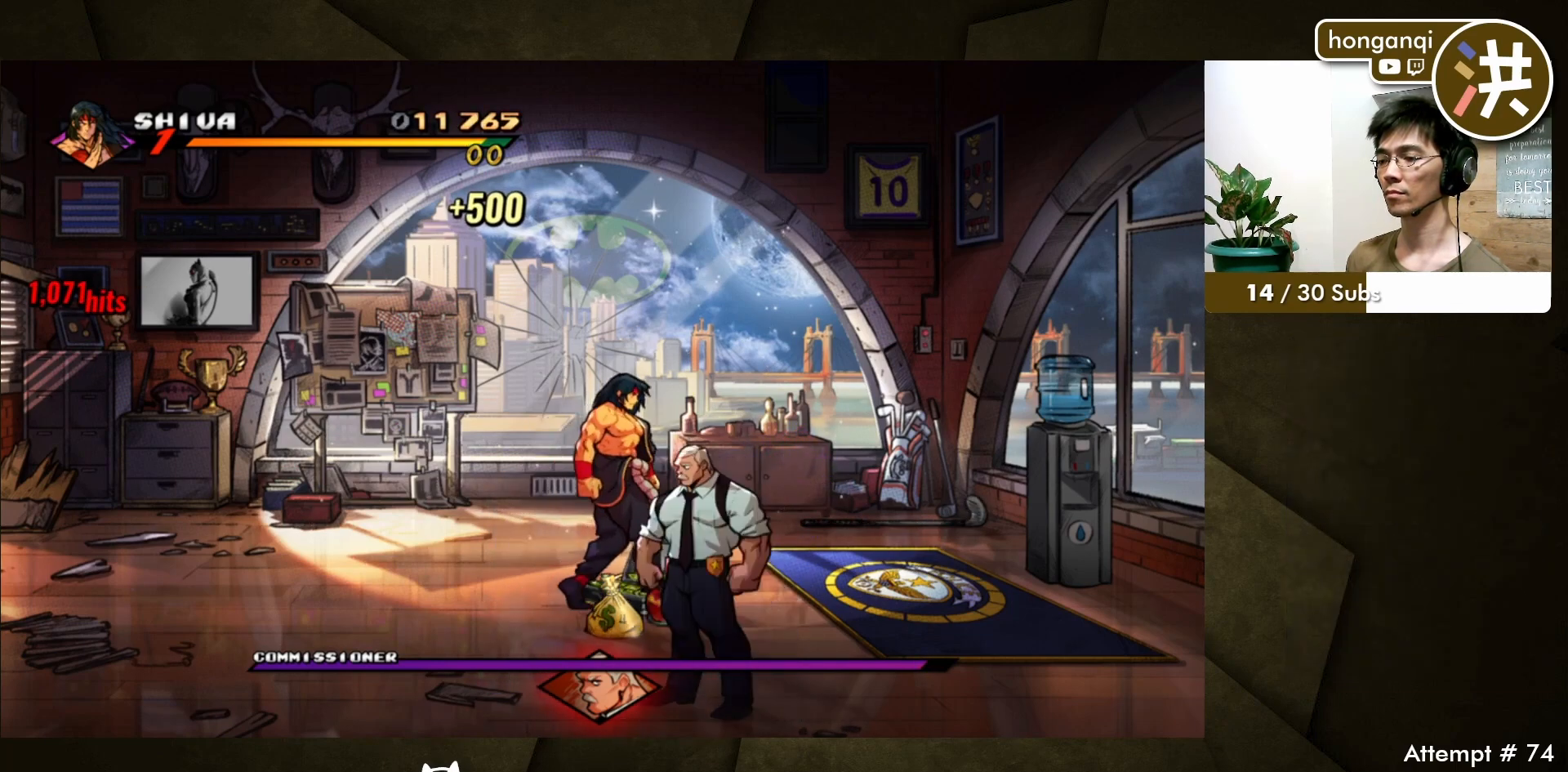
{"buttons": ["DPAD_DOWN", "DPAD_RIGHT"], "events": [[83, "DPAD_UP", "up"], [317, "DPAD_DOWN", "down"]]}
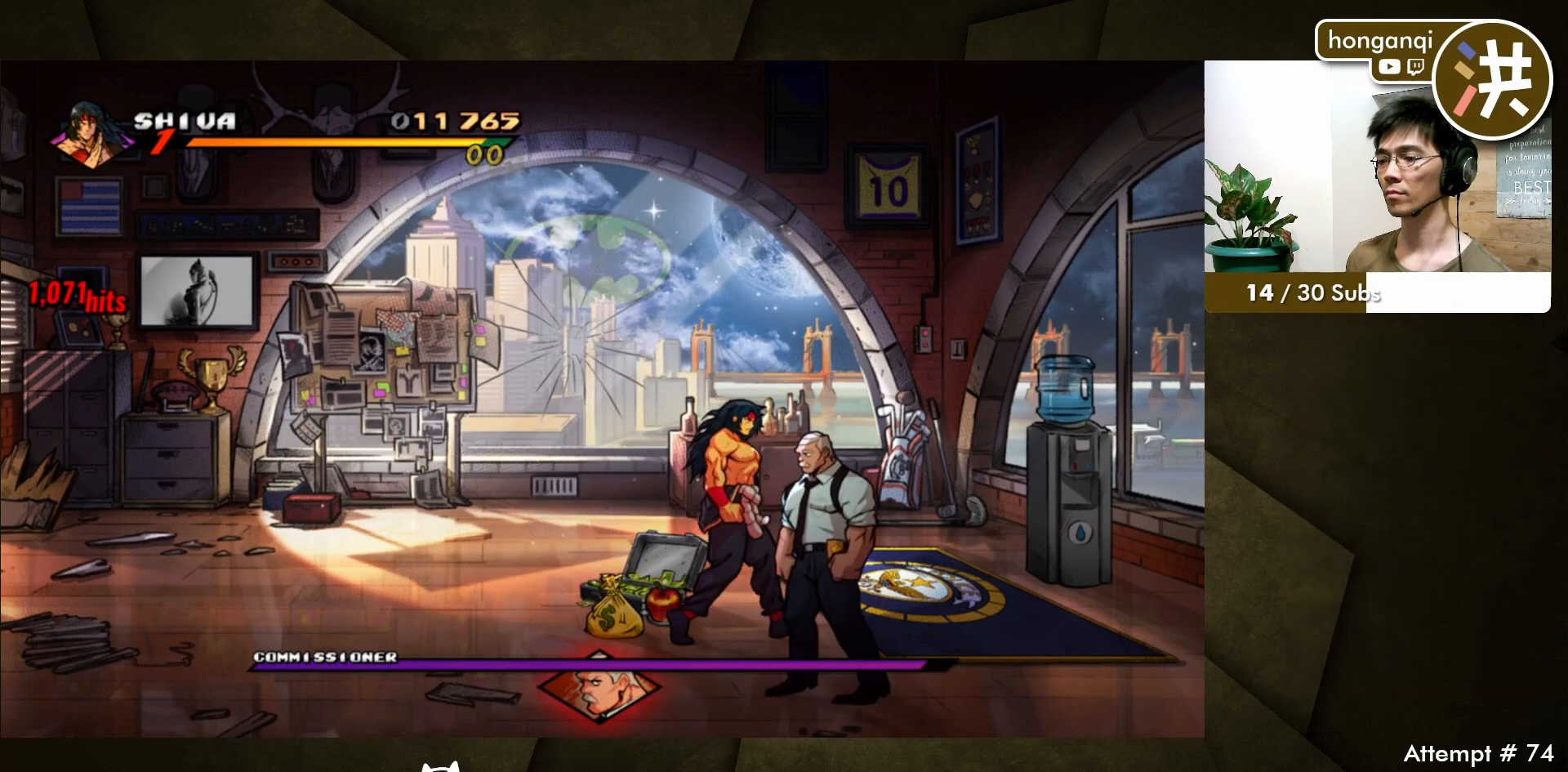
{"buttons": [], "events": [[233, "B", "down"], [283, "DPAD_DOWN", "up"], [300, "DPAD_RIGHT", "up"], [317, "B", "up"], [367, "B", "down"], [483, "B", "up"]]}